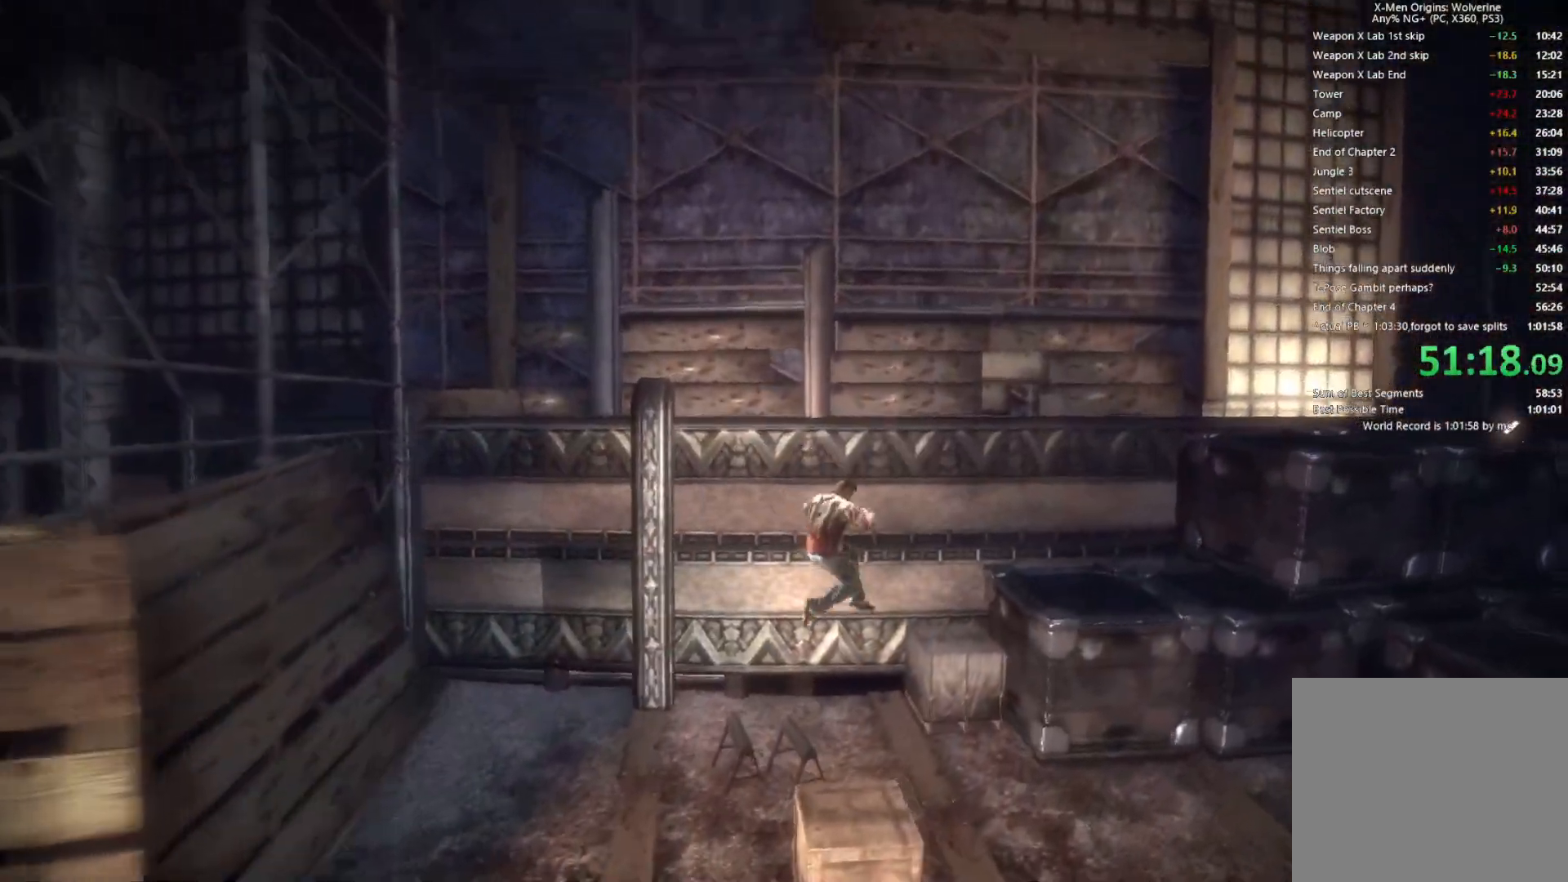
Gameplay with a controller (PlayStation layout); each line is a JSON object with the inputs held at the frame after it. "events" lists button and stick changes between this image and that frame as [ms after this image, input, new state], when the widget could be followed in between.
{"buttons": [], "left_stick": "up-right", "right_stick": "center", "events": [[50, "L2", "up"], [383, "CIRCLE", "up"], [400, "TRIANGLE", "up"]]}
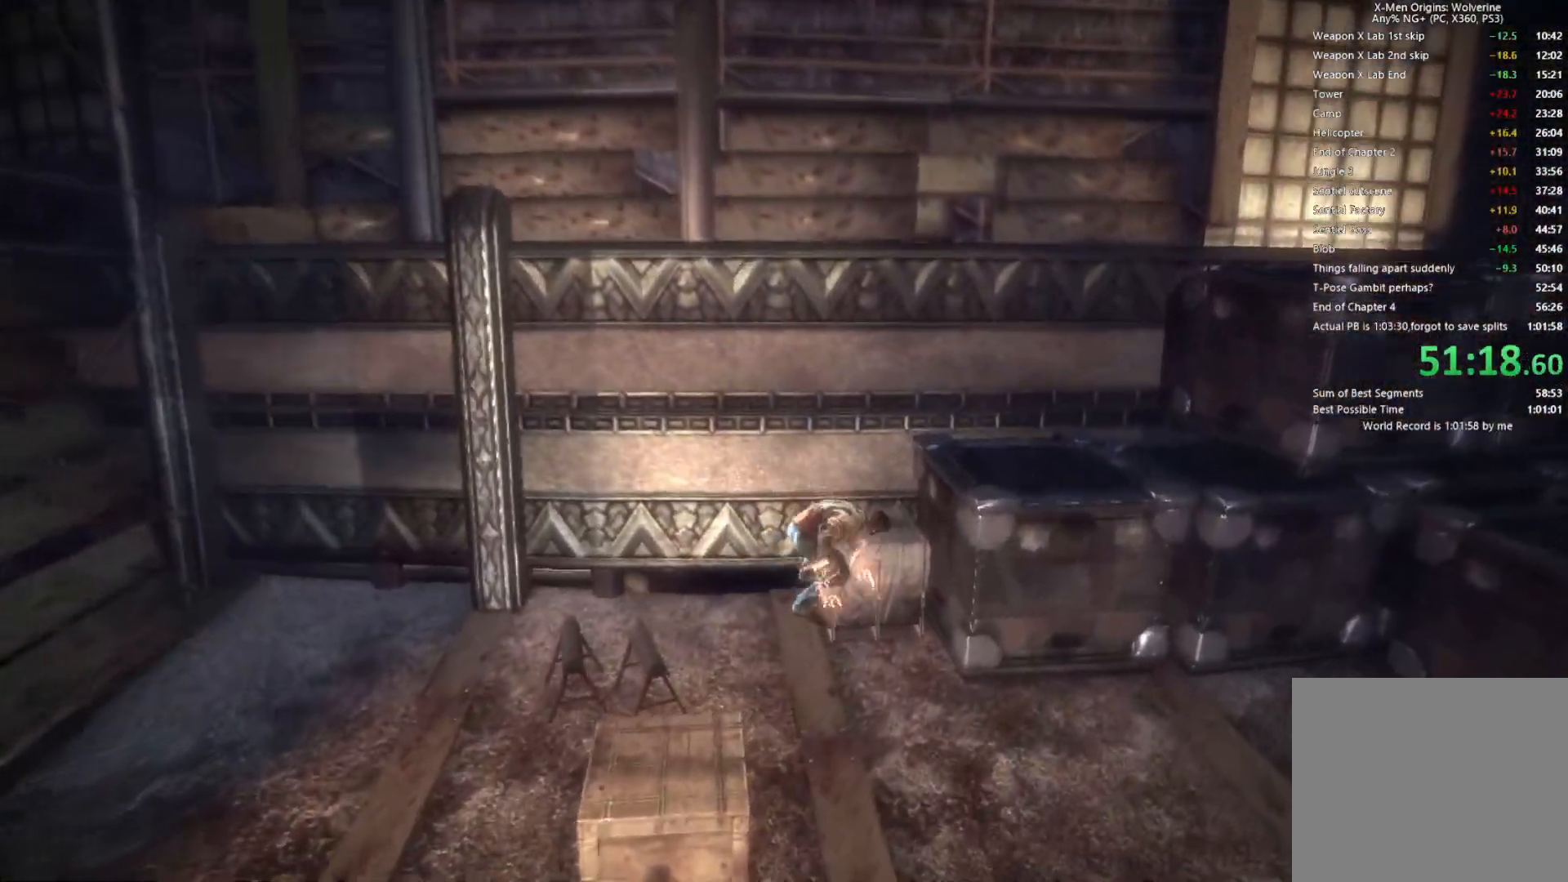
{"buttons": ["L2"], "left_stick": "up-right", "right_stick": "center", "events": [[50, "right_stick", "up"], [467, "L2", "down"], [467, "right_stick", "center"]]}
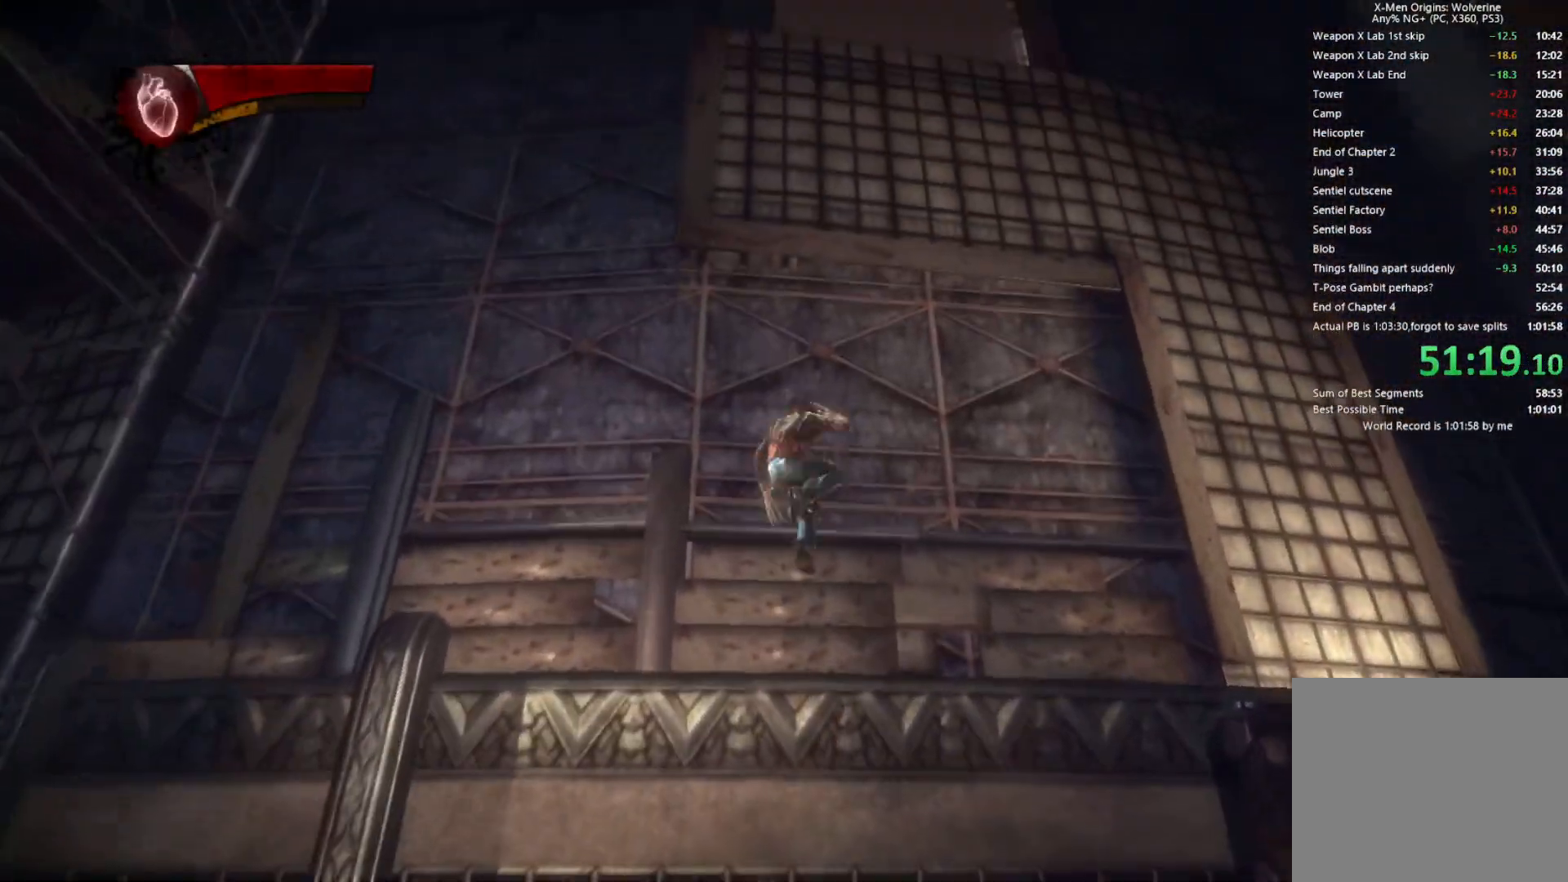
{"buttons": ["CIRCLE", "TRIANGLE"], "left_stick": "down", "right_stick": "center", "events": [[33, "TRIANGLE", "down"], [83, "CIRCLE", "down"], [150, "L2", "up"], [333, "left_stick", "down-right"], [433, "left_stick", "down"]]}
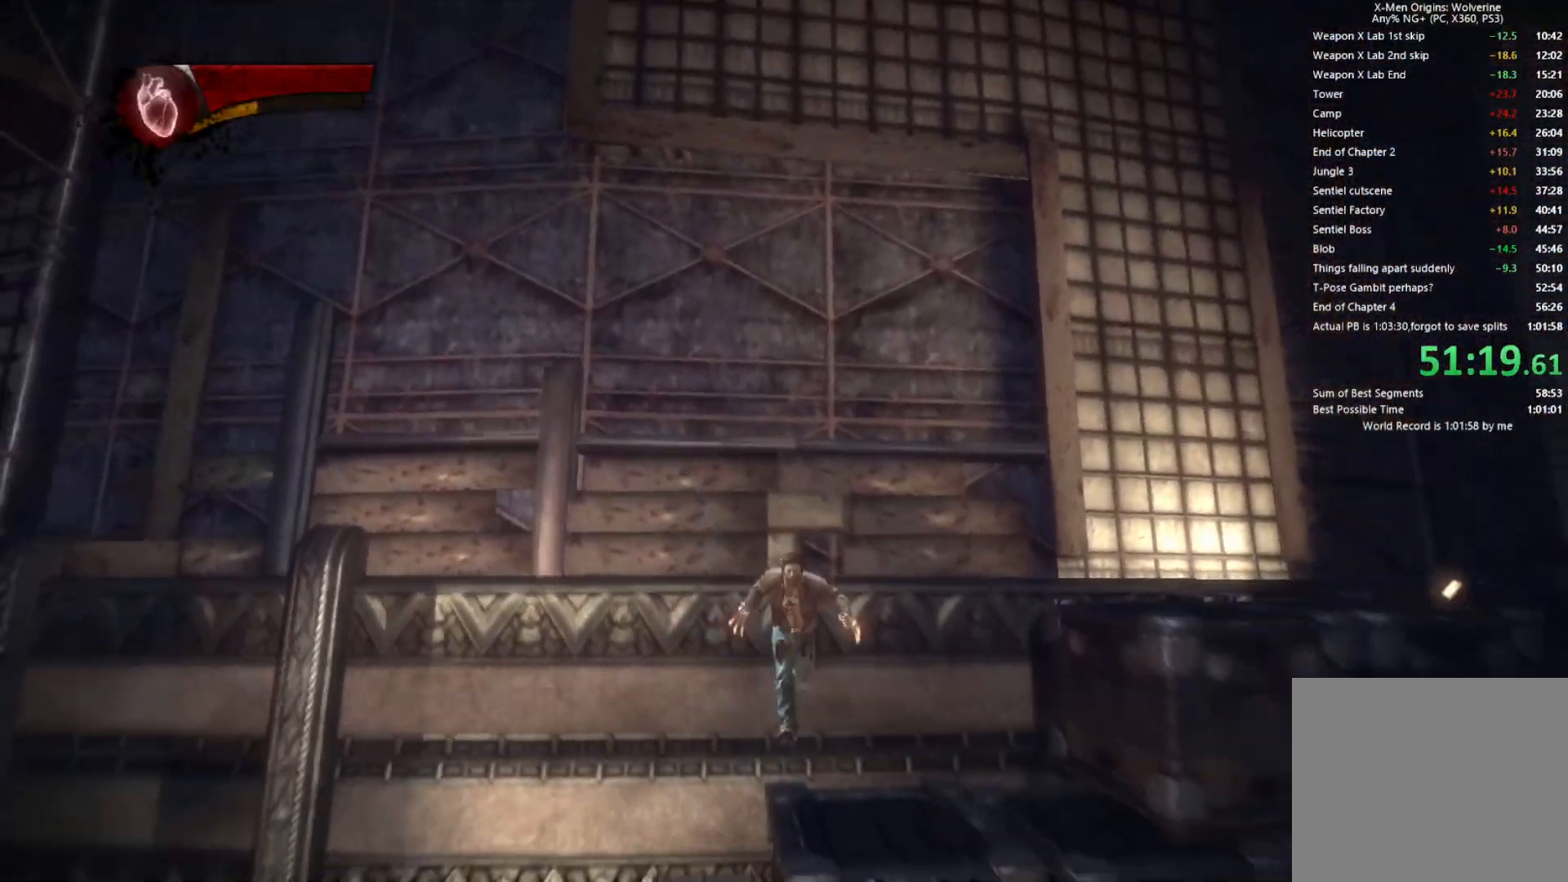
{"buttons": [], "left_stick": "down-right", "right_stick": "center", "events": [[50, "CIRCLE", "up"], [50, "TRIANGLE", "up"], [150, "left_stick", "right"], [167, "right_stick", "up"], [200, "left_stick", "down-right"], [483, "right_stick", "center"]]}
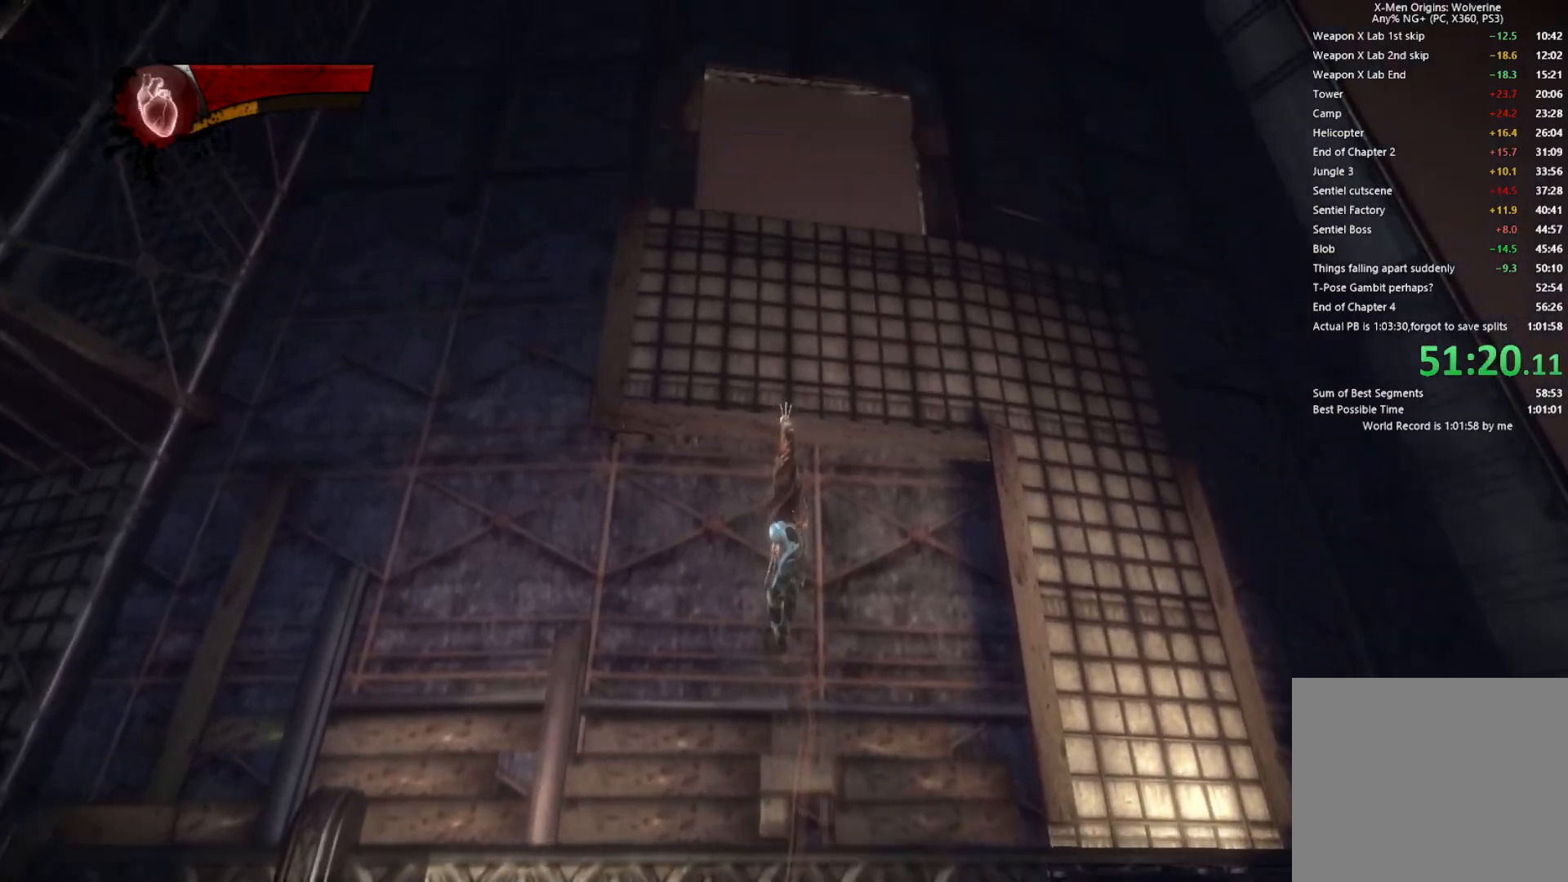
{"buttons": ["CIRCLE", "TRIANGLE"], "left_stick": "up-left", "right_stick": "center", "events": [[67, "L2", "down"], [117, "TRIANGLE", "down"], [117, "left_stick", "up-right"], [150, "CIRCLE", "down"], [233, "L2", "up"], [417, "left_stick", "up-left"]]}
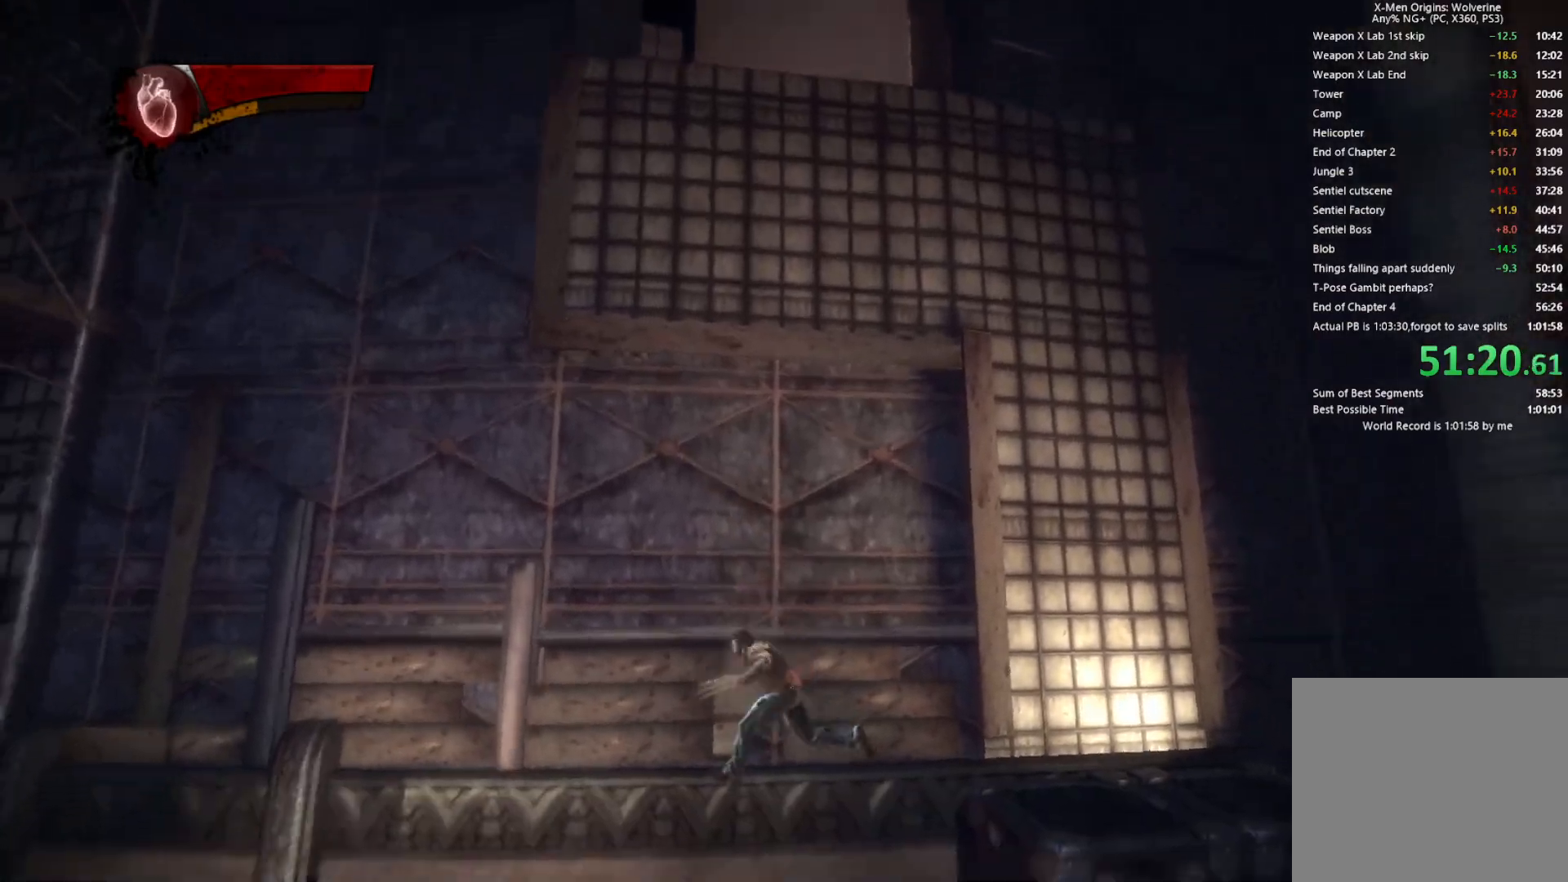
{"buttons": [], "left_stick": "down-left", "right_stick": "down", "events": [[117, "left_stick", "down-left"], [133, "CIRCLE", "up"], [167, "TRIANGLE", "up"], [350, "right_stick", "down"]]}
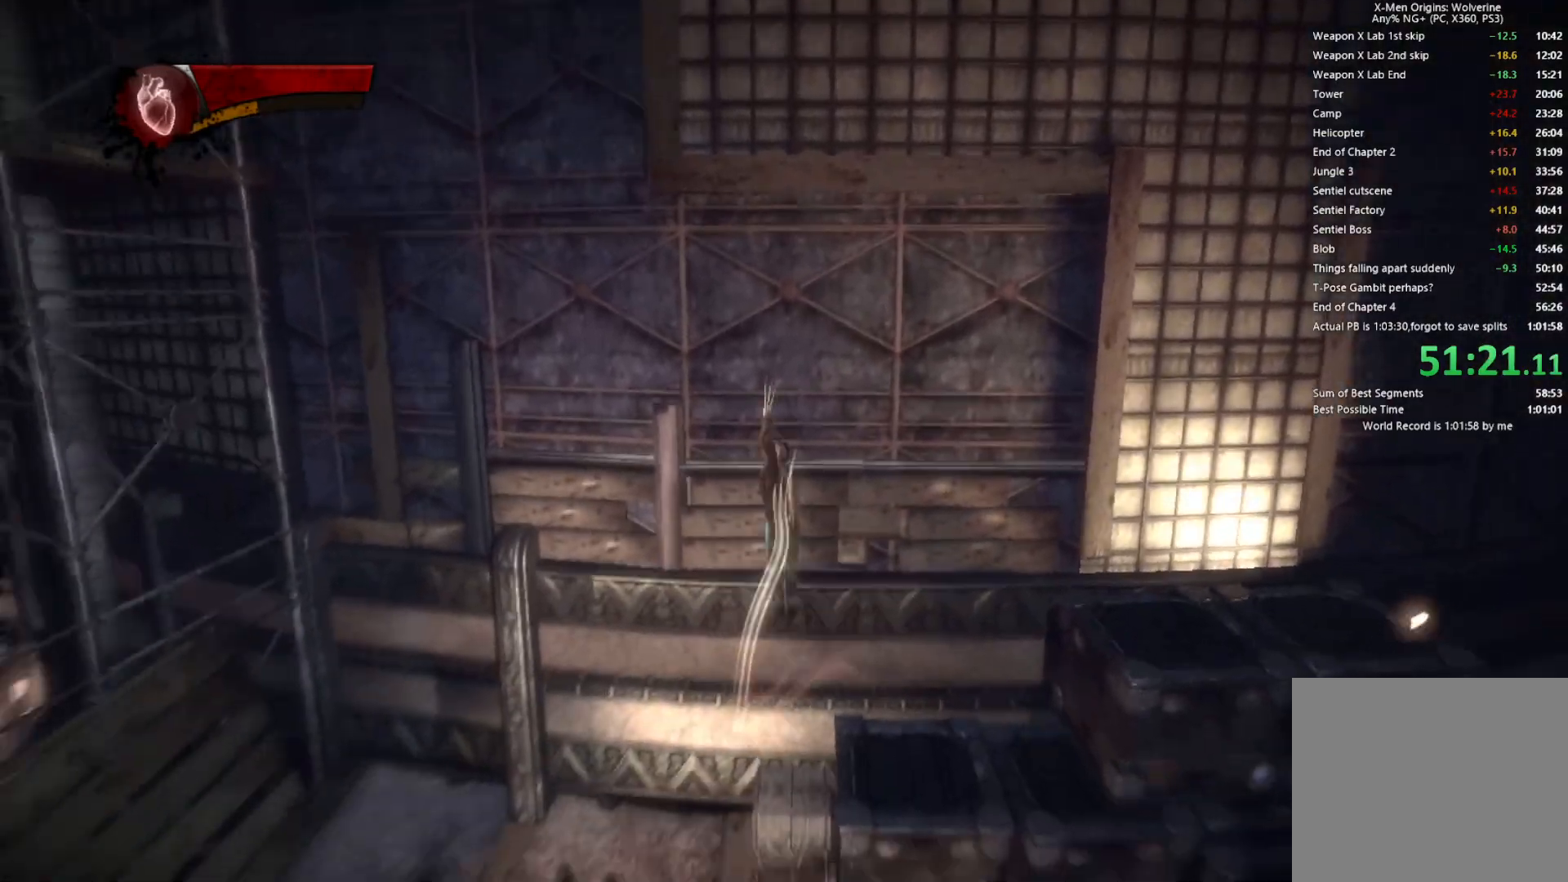
{"buttons": [], "left_stick": "left", "right_stick": "up", "events": [[83, "right_stick", "up"], [167, "right_stick", "down-left"], [283, "right_stick", "up"], [333, "left_stick", "left"], [333, "right_stick", "center"], [400, "right_stick", "up"]]}
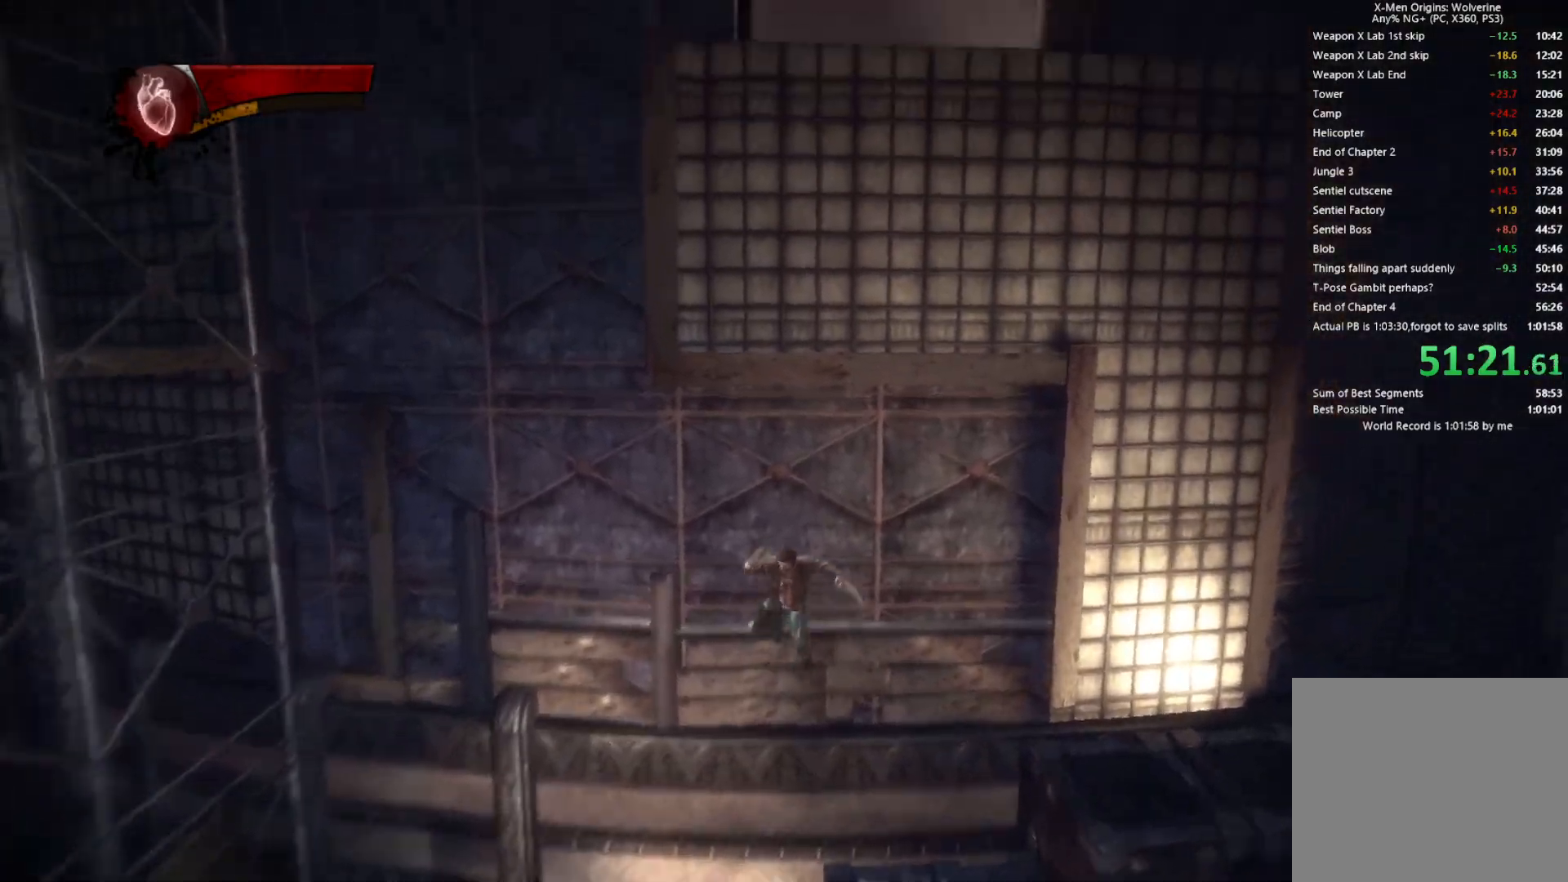
{"buttons": [], "left_stick": "down-left", "right_stick": "up", "events": [[333, "left_stick", "down-left"]]}
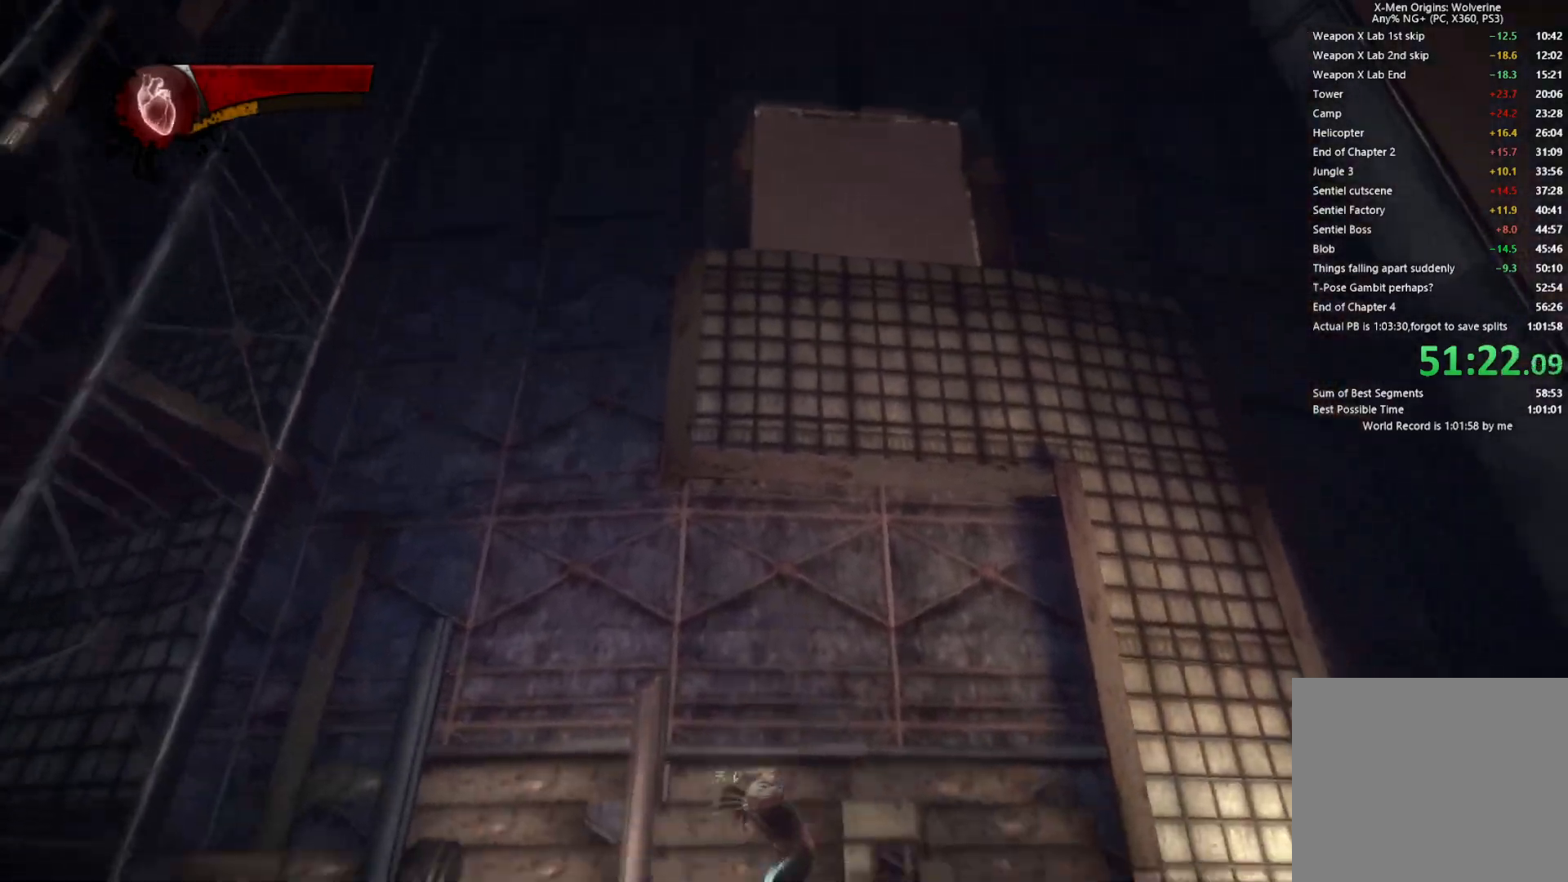
{"buttons": [], "left_stick": "down-left", "right_stick": "up", "events": [[133, "right_stick", "center"], [200, "right_stick", "up"]]}
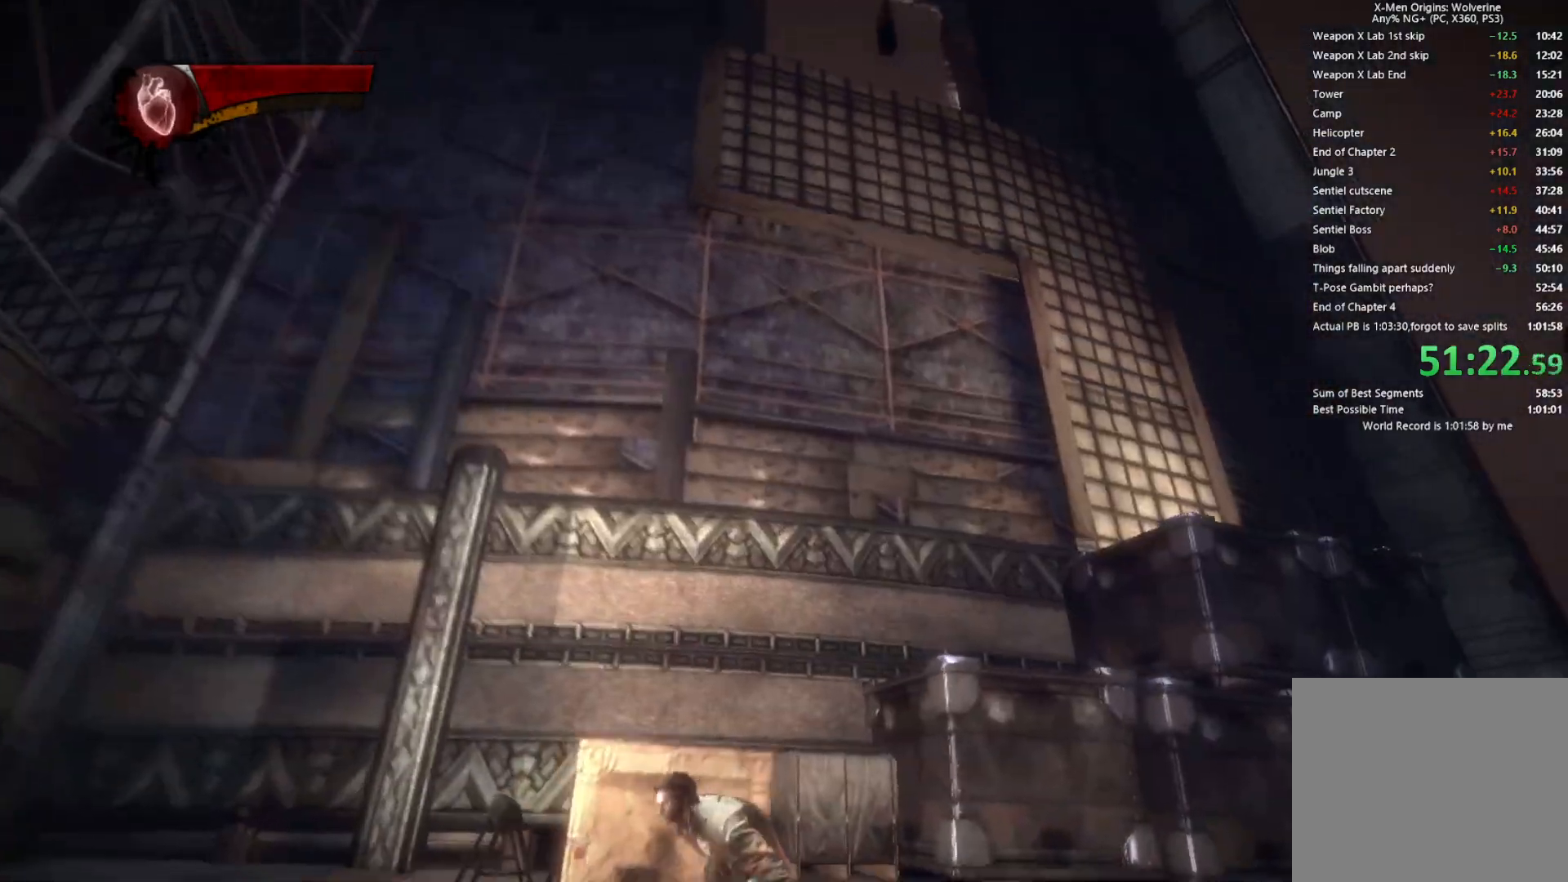
{"buttons": ["CROSS"], "left_stick": "up-right", "right_stick": "center", "events": [[100, "right_stick", "center"], [283, "left_stick", "up-left"], [350, "left_stick", "up-right"], [383, "CROSS", "down"]]}
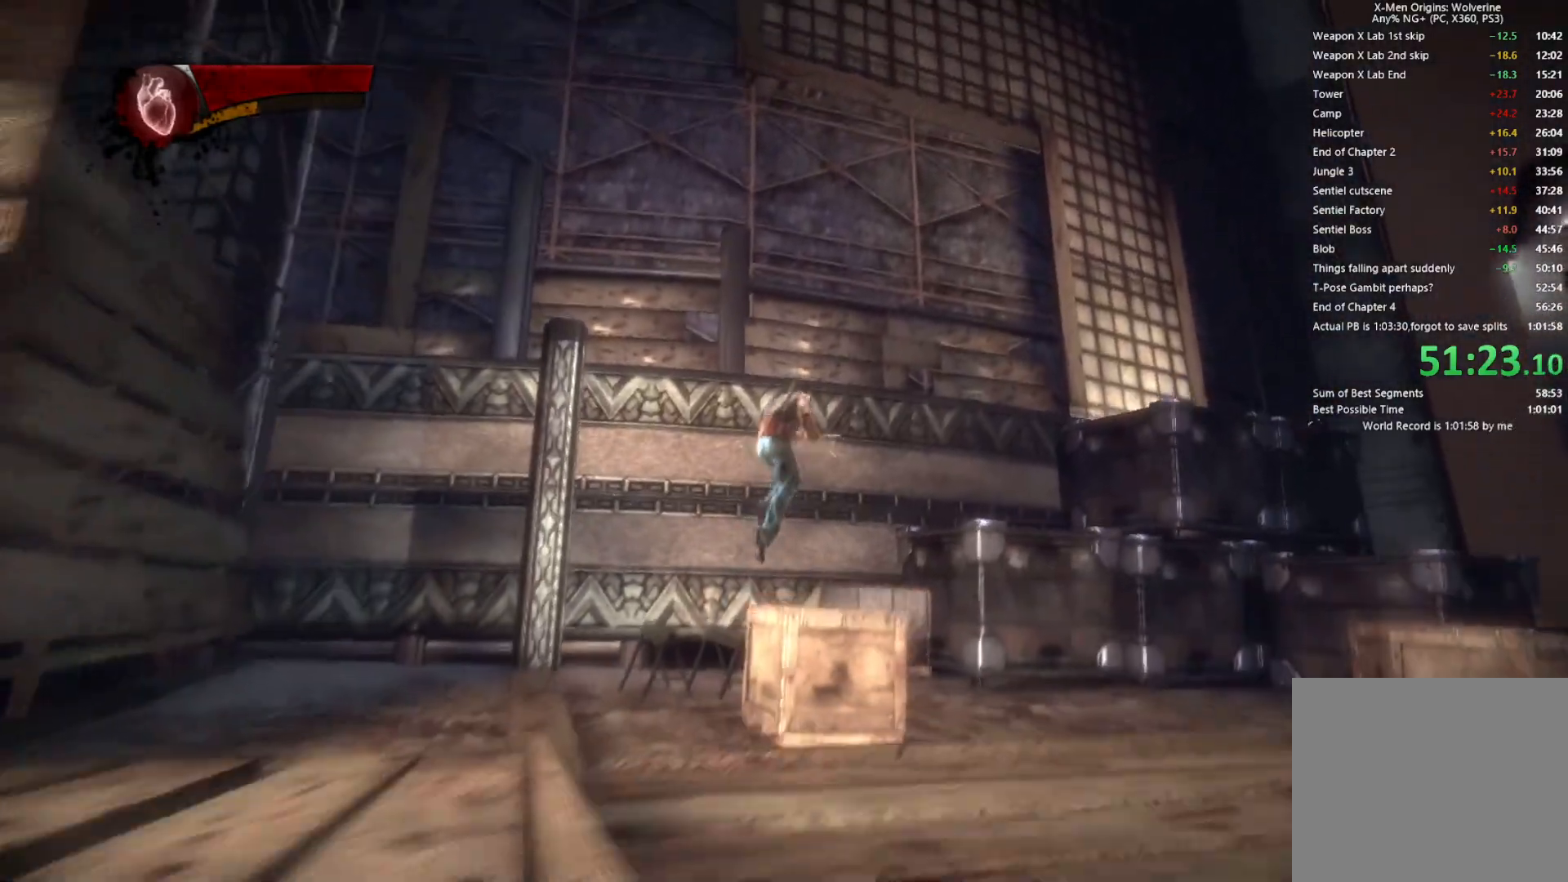
{"buttons": ["CIRCLE", "TRIANGLE", "L2"], "left_stick": "up-right", "right_stick": "center", "events": [[117, "CROSS", "up"], [183, "CROSS", "down"], [317, "CROSS", "up"], [367, "L2", "down"], [433, "TRIANGLE", "down"], [467, "CIRCLE", "down"]]}
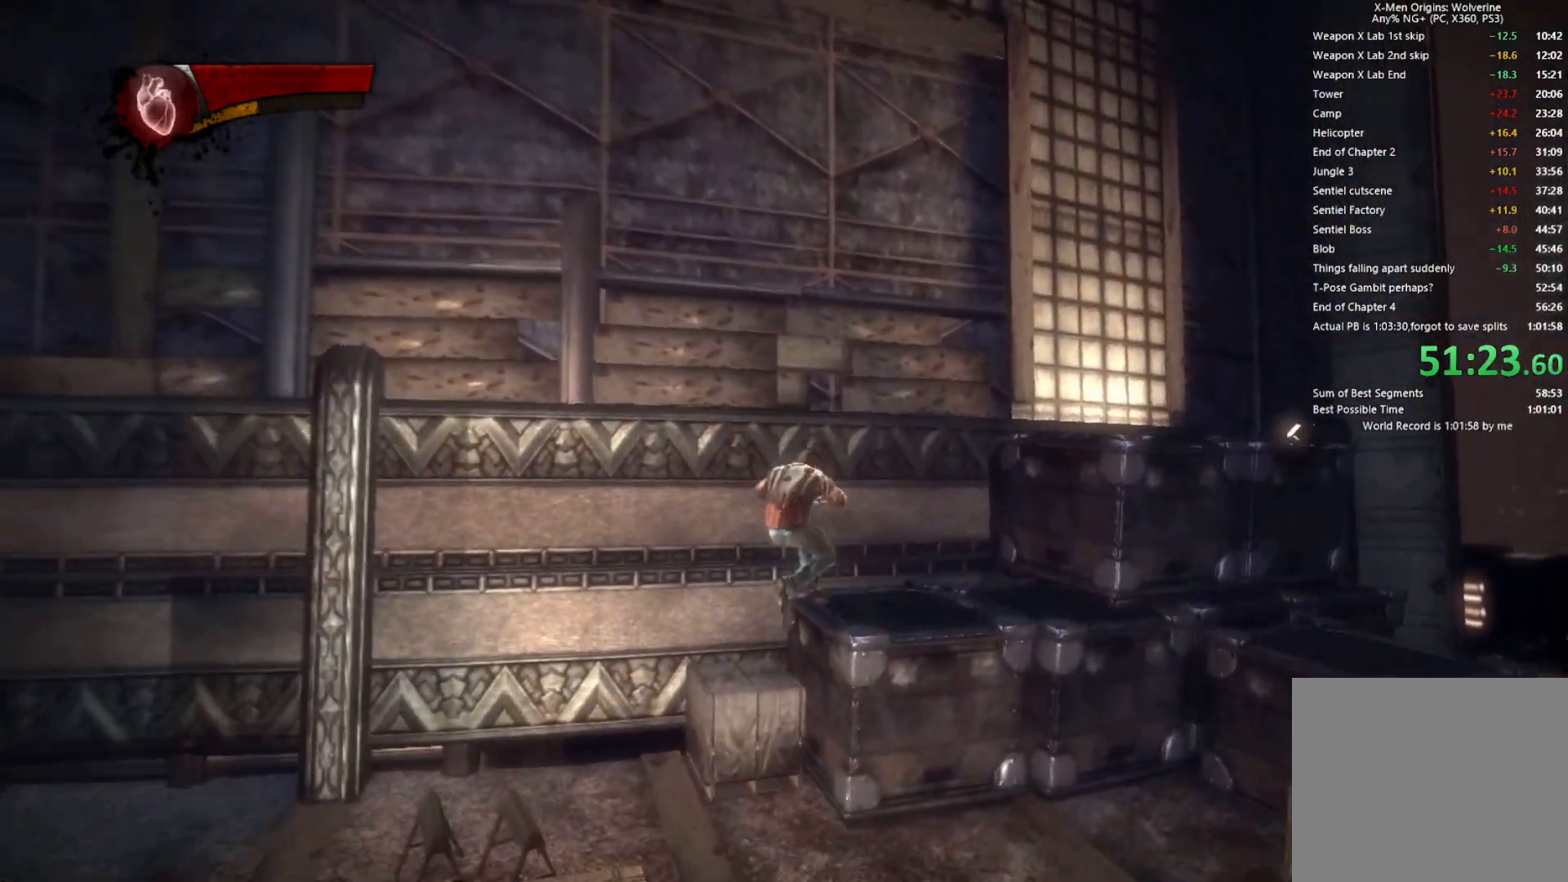
{"buttons": [], "left_stick": "up-right", "right_stick": "center", "events": [[17, "L2", "up"], [383, "CIRCLE", "up"], [383, "TRIANGLE", "up"]]}
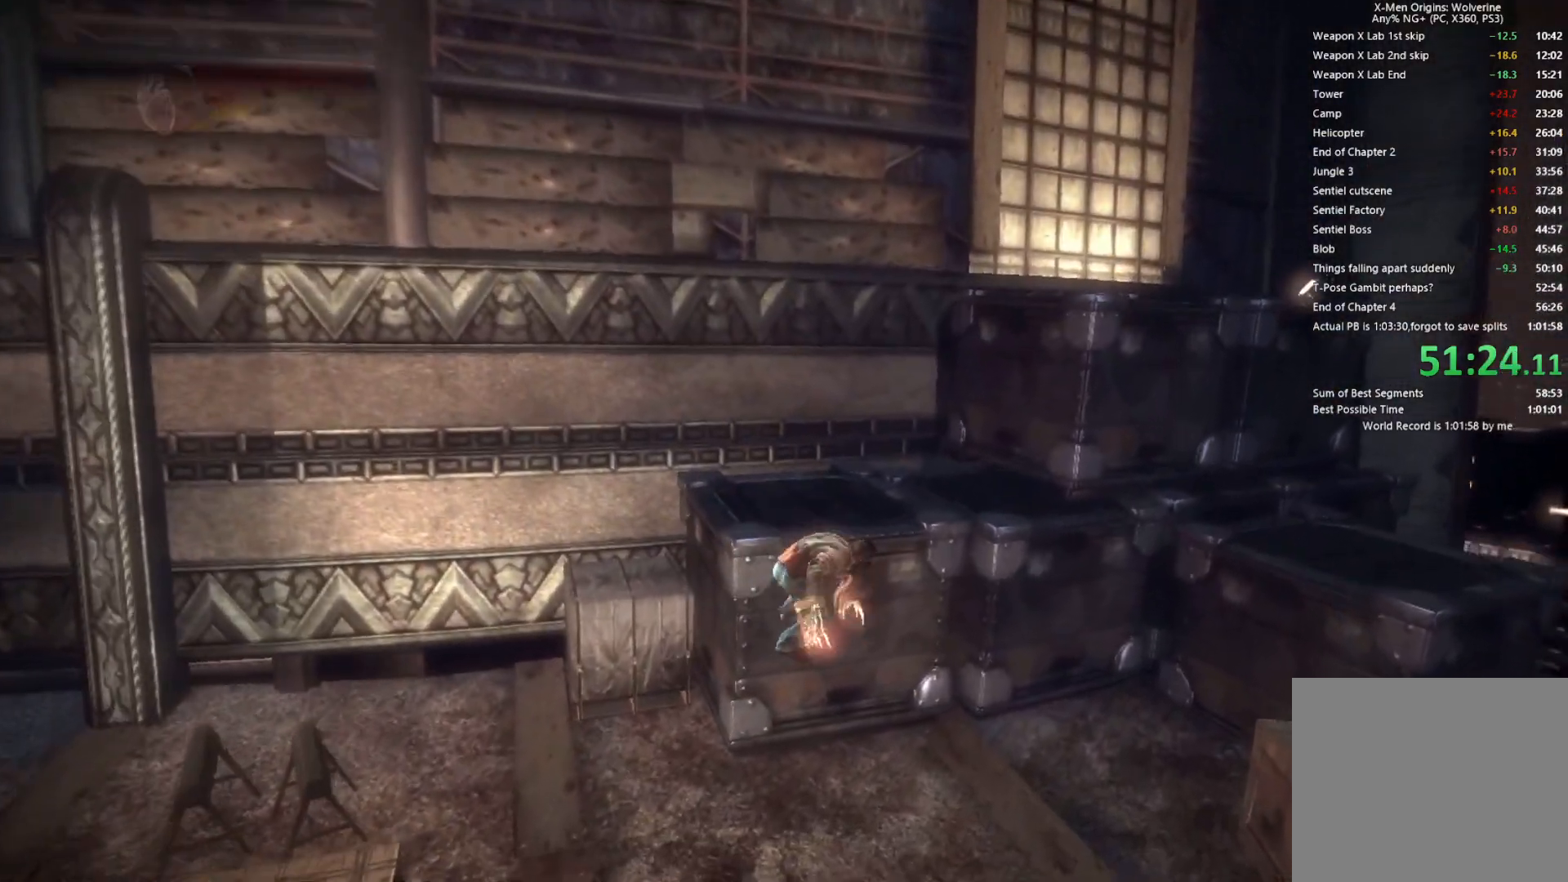
{"buttons": ["CIRCLE", "TRIANGLE", "L2"], "left_stick": "up-right", "right_stick": "center", "events": [[33, "right_stick", "up-left"], [283, "right_stick", "center"], [400, "L2", "down"], [450, "TRIANGLE", "down"], [467, "CIRCLE", "down"]]}
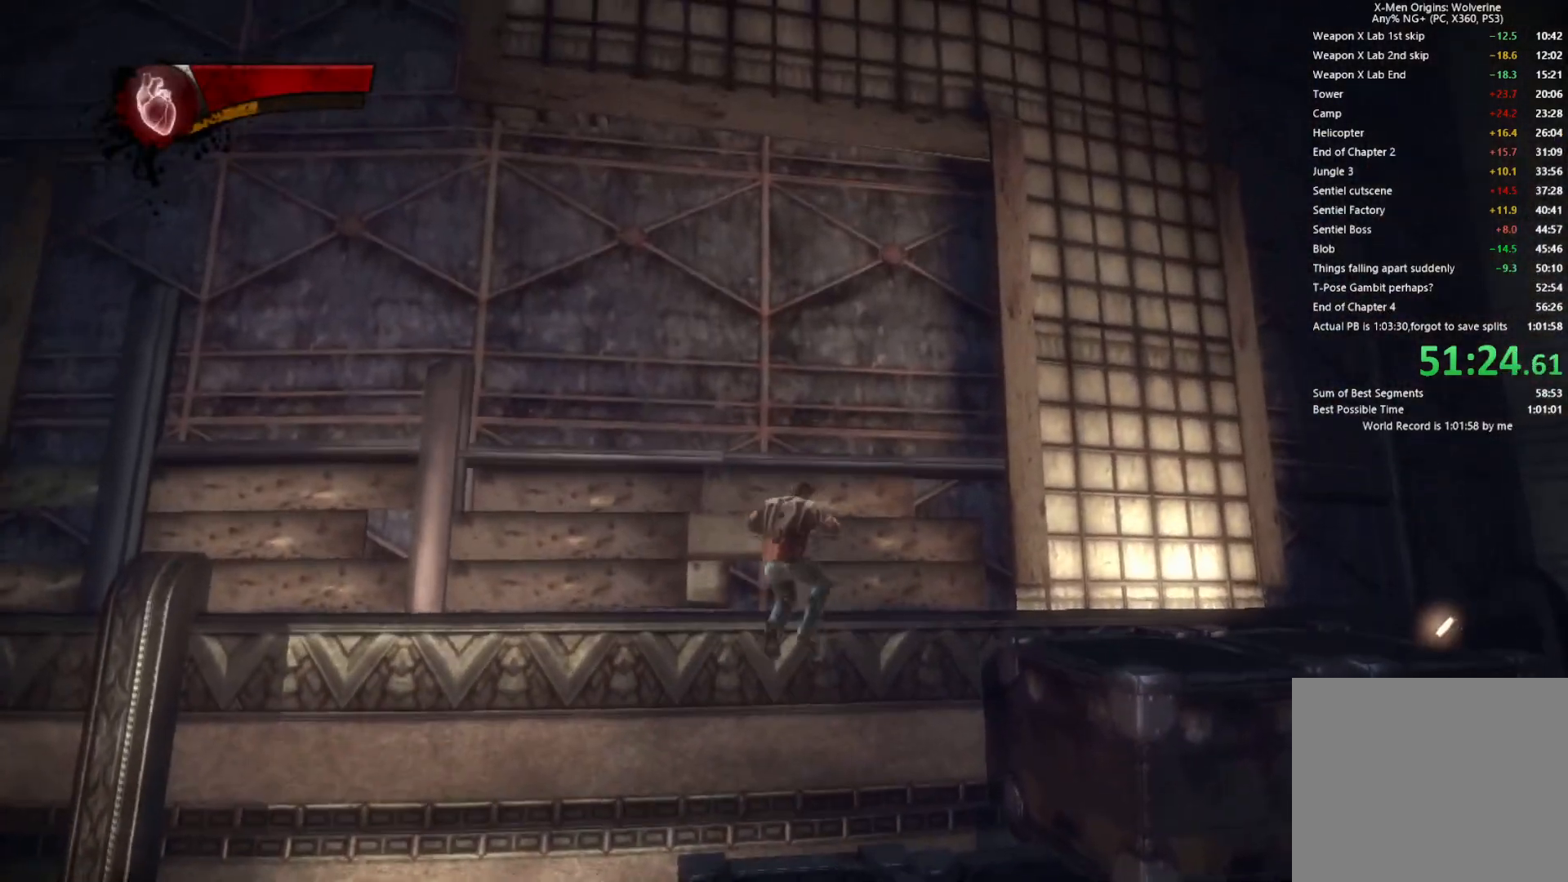
{"buttons": [], "left_stick": "up-left", "right_stick": "center", "events": [[67, "L2", "up"], [100, "left_stick", "up"], [250, "left_stick", "up-left"], [433, "CIRCLE", "up"], [433, "TRIANGLE", "up"]]}
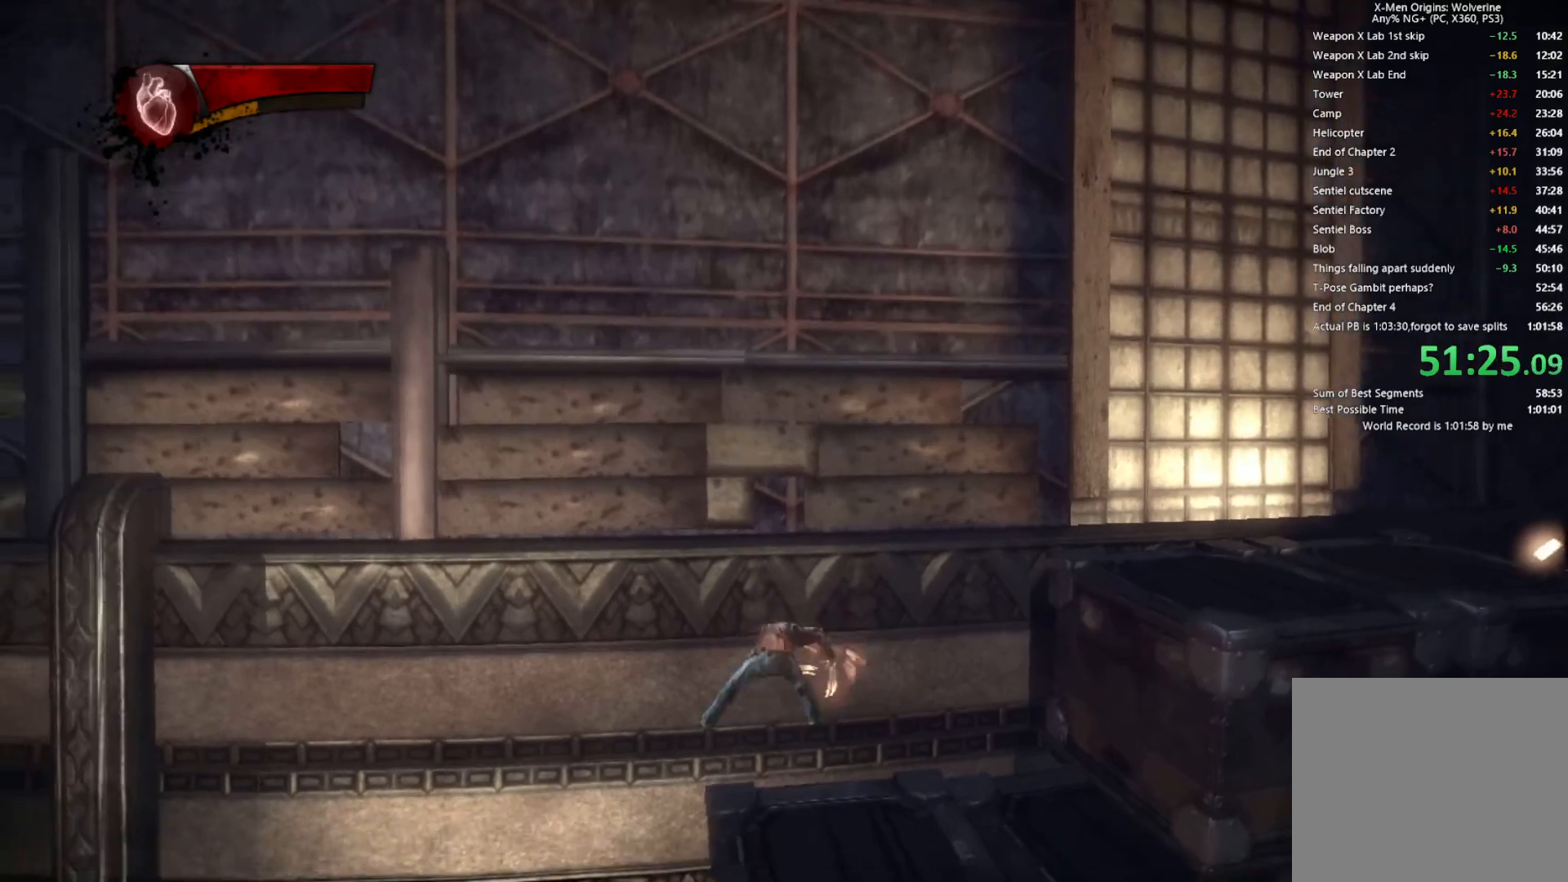
{"buttons": ["L2"], "left_stick": "up-left", "right_stick": "center", "events": [[117, "right_stick", "up-right"], [217, "right_stick", "center"], [467, "L2", "down"]]}
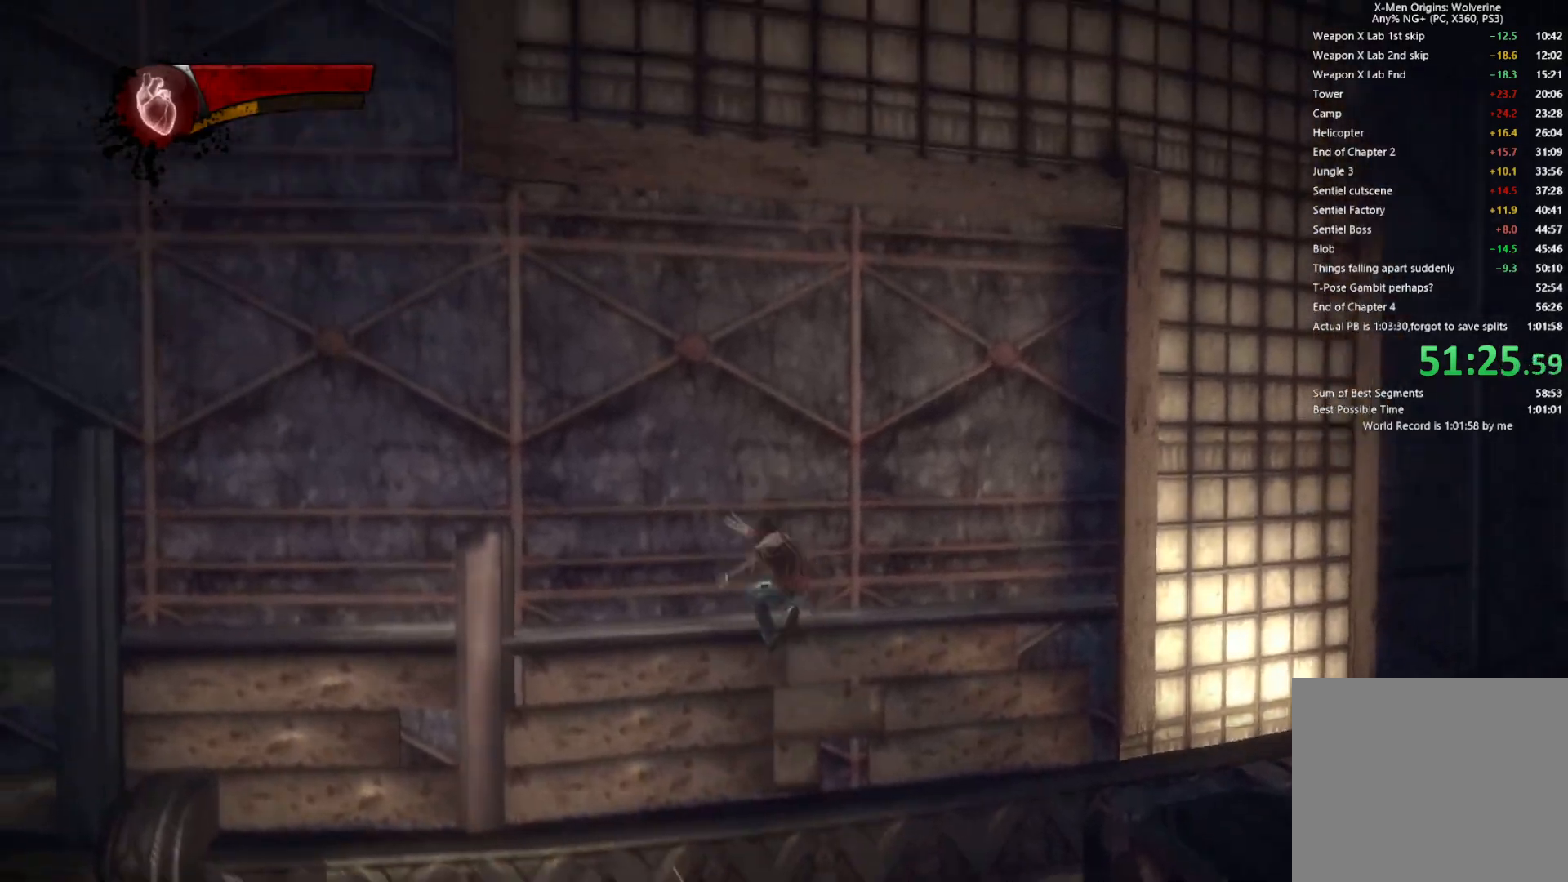
{"buttons": [], "left_stick": "down-right", "right_stick": "center", "events": [[17, "TRIANGLE", "down"], [50, "CIRCLE", "down"], [133, "L2", "up"], [300, "left_stick", "down-left"], [433, "CIRCLE", "up"], [467, "TRIANGLE", "up"], [467, "left_stick", "down-right"]]}
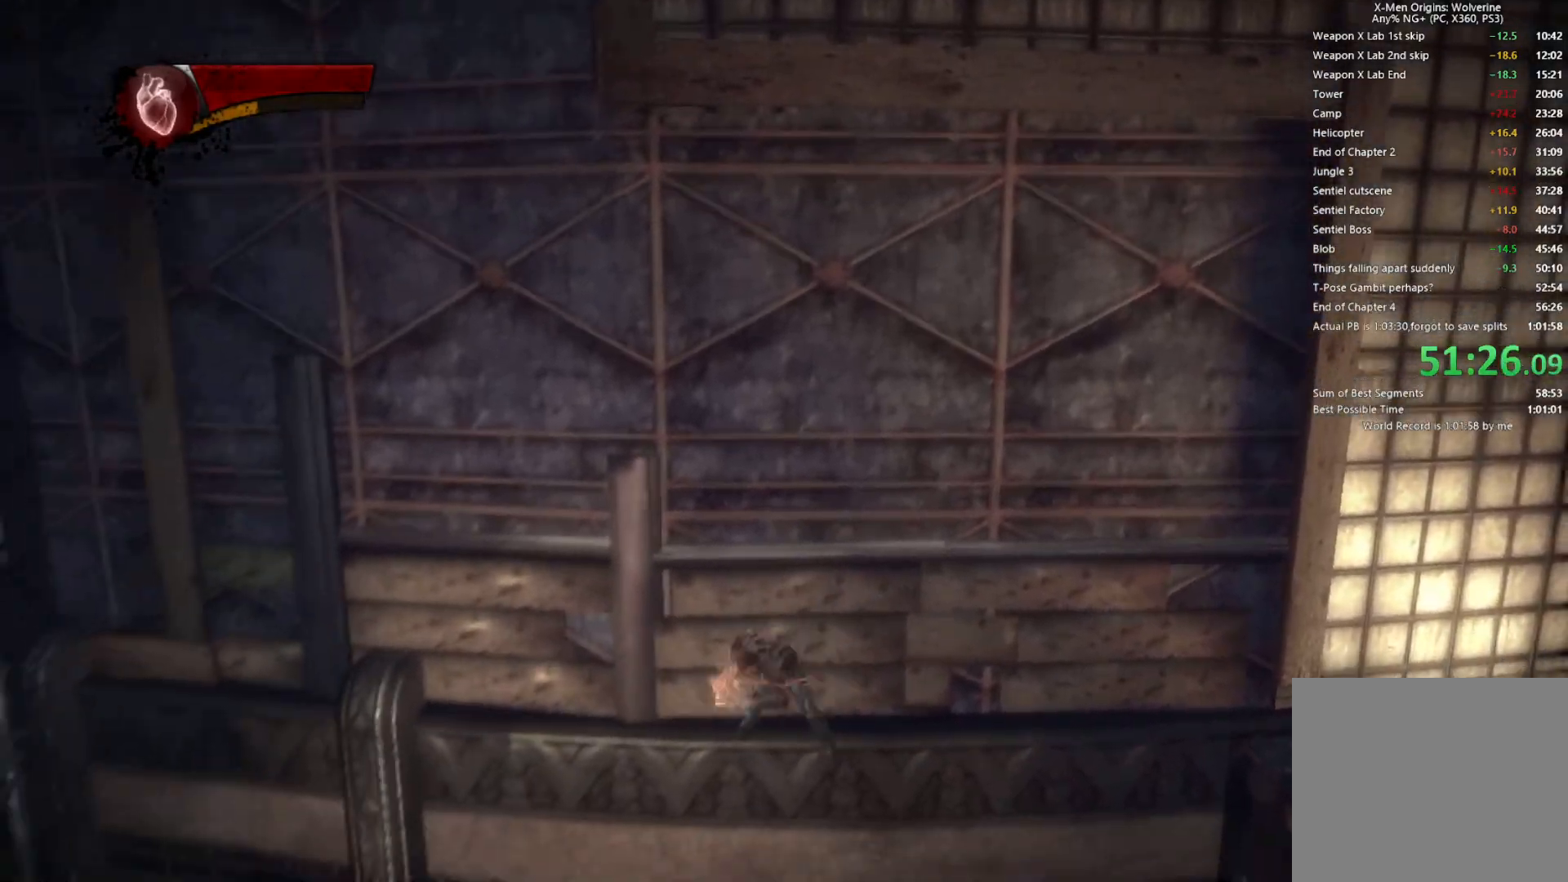
{"buttons": ["L2"], "left_stick": "down-right", "right_stick": "center", "events": [[100, "right_stick", "left"], [150, "right_stick", "up-left"], [267, "right_stick", "center"], [483, "L2", "down"]]}
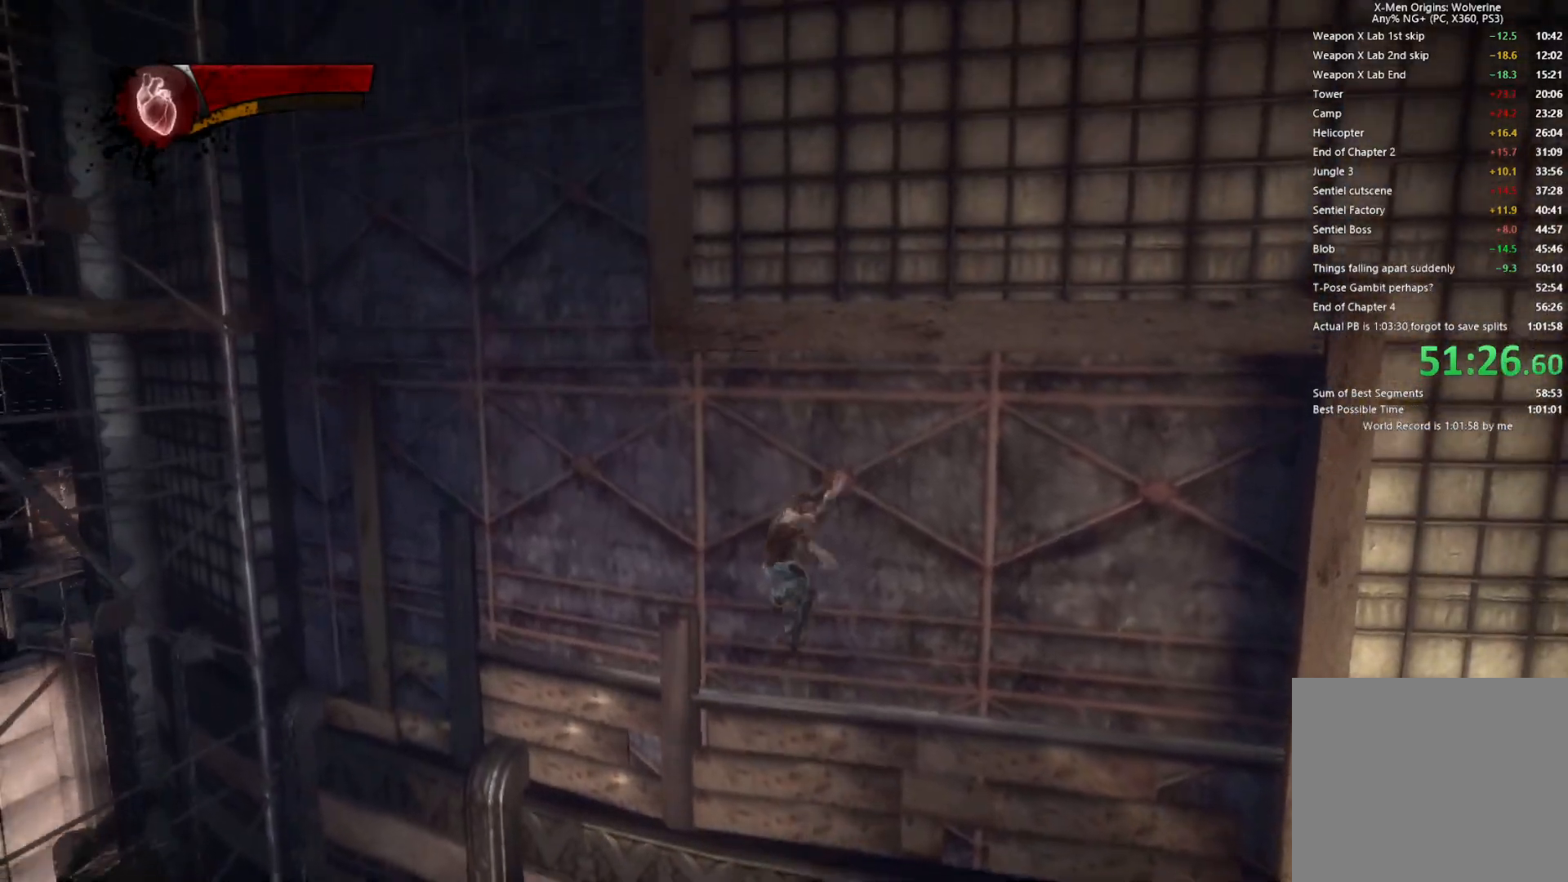
{"buttons": [], "left_stick": "right", "right_stick": "center", "events": [[33, "TRIANGLE", "down"], [83, "CIRCLE", "down"], [133, "L2", "up"], [267, "left_stick", "right"], [467, "CIRCLE", "up"], [483, "TRIANGLE", "up"]]}
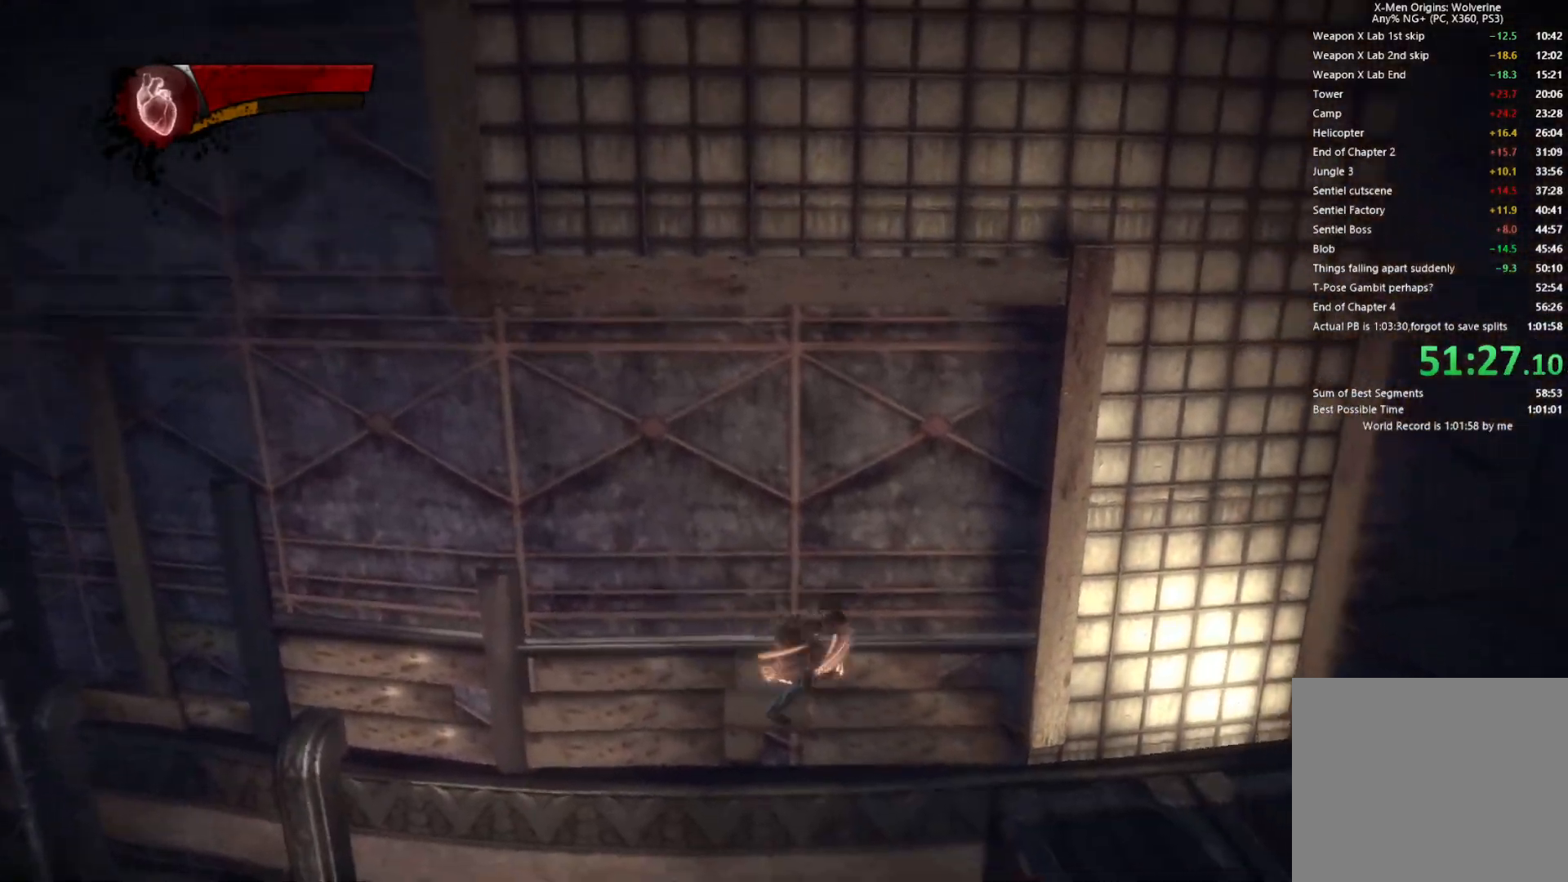
{"buttons": [], "left_stick": "down-right", "right_stick": "center", "events": [[100, "right_stick", "up-left"], [150, "left_stick", "down-right"], [250, "right_stick", "center"]]}
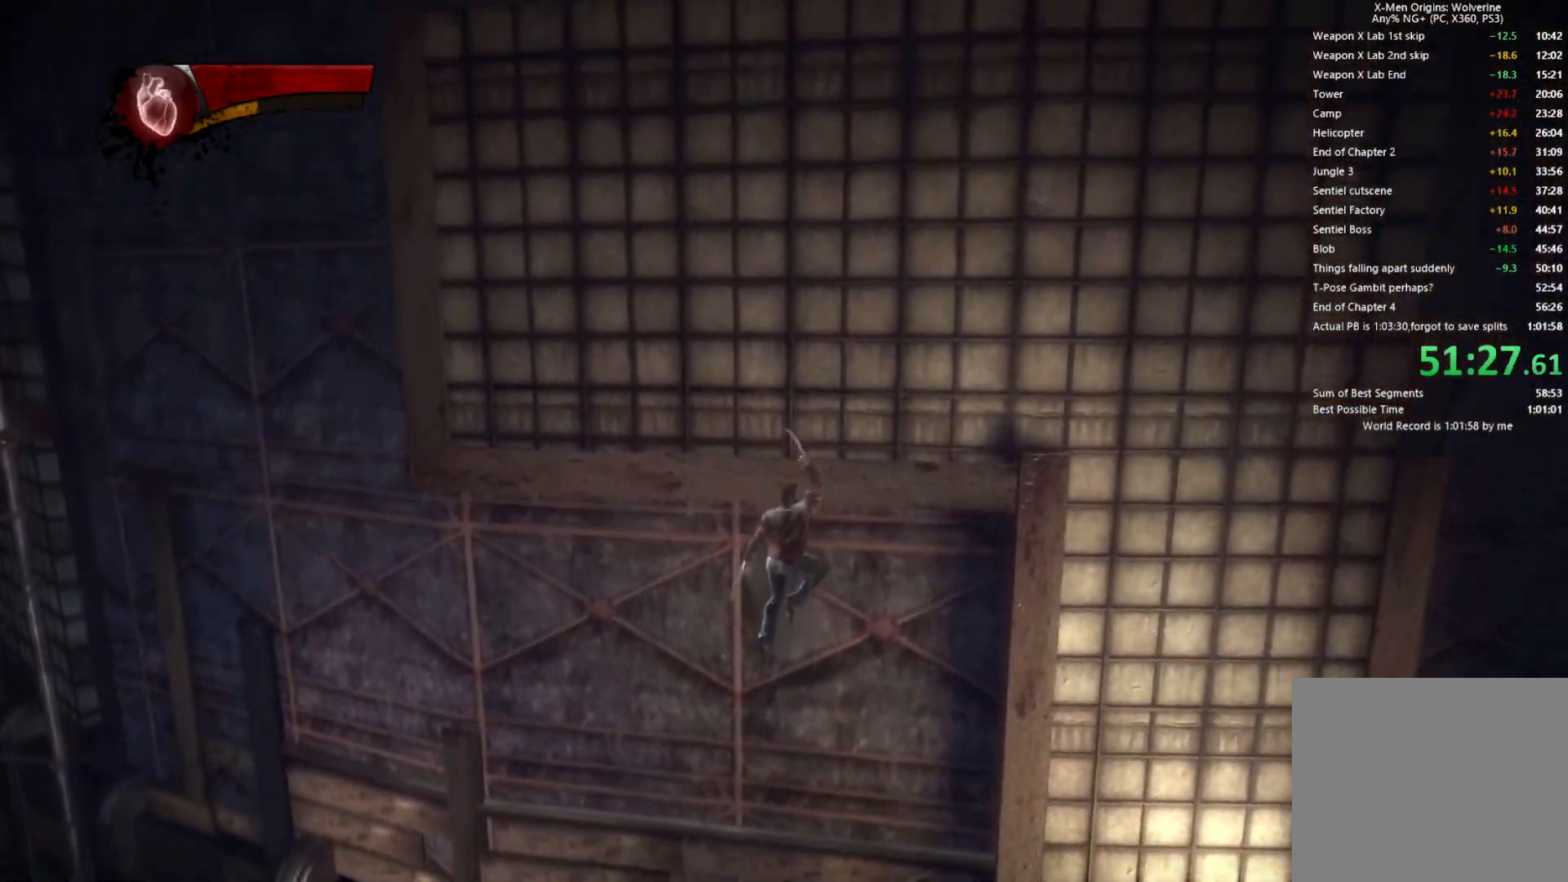
{"buttons": ["CIRCLE", "TRIANGLE"], "left_stick": "up-left", "right_stick": "center", "events": [[17, "L2", "down"], [67, "TRIANGLE", "down"], [117, "CIRCLE", "down"], [133, "left_stick", "down-left"], [183, "L2", "up"], [400, "left_stick", "left"], [500, "left_stick", "up-left"]]}
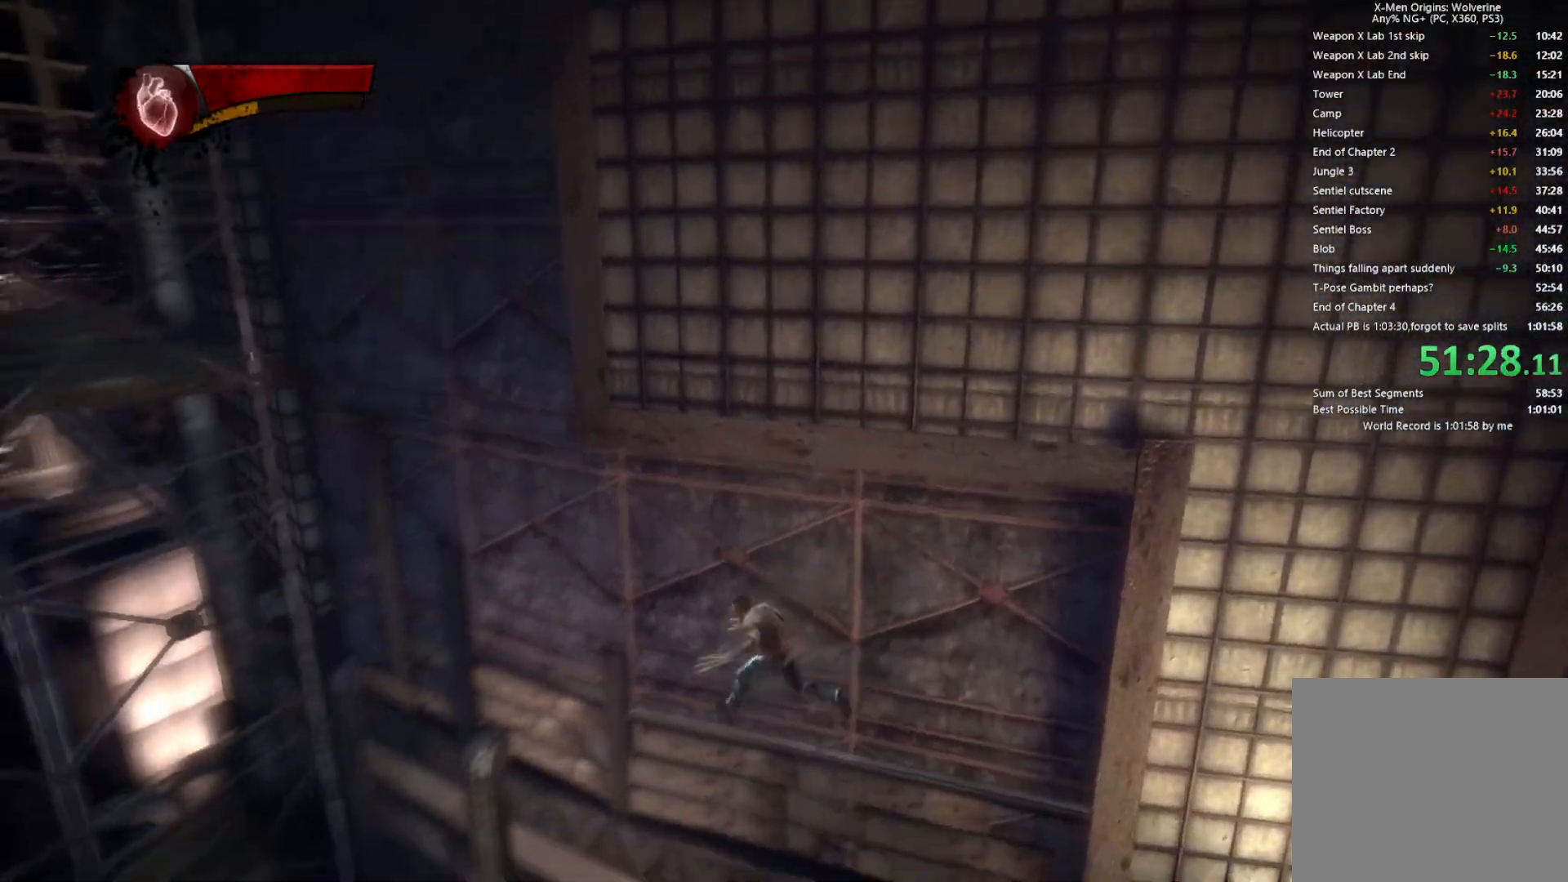
{"buttons": [], "left_stick": "up-right", "right_stick": "center", "events": [[17, "CIRCLE", "up"], [17, "TRIANGLE", "up"], [117, "right_stick", "right"], [217, "left_stick", "up"], [283, "right_stick", "center"], [500, "left_stick", "up-right"]]}
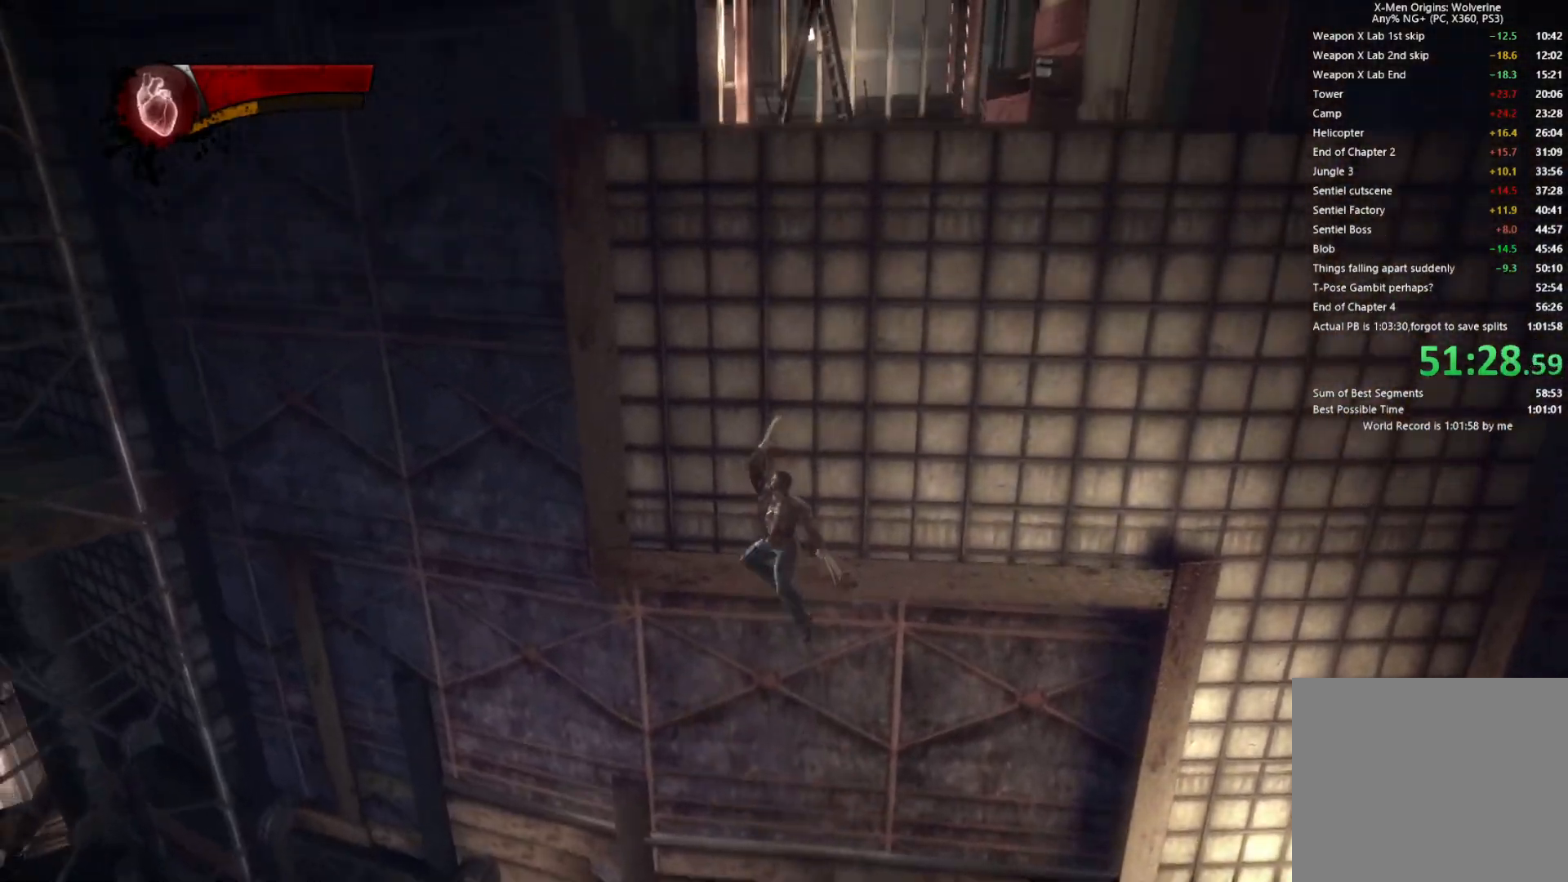
{"buttons": ["CIRCLE", "TRIANGLE"], "left_stick": "up-right", "right_stick": "center", "events": [[50, "L2", "down"], [83, "TRIANGLE", "down"], [133, "CIRCLE", "down"], [217, "L2", "up"]]}
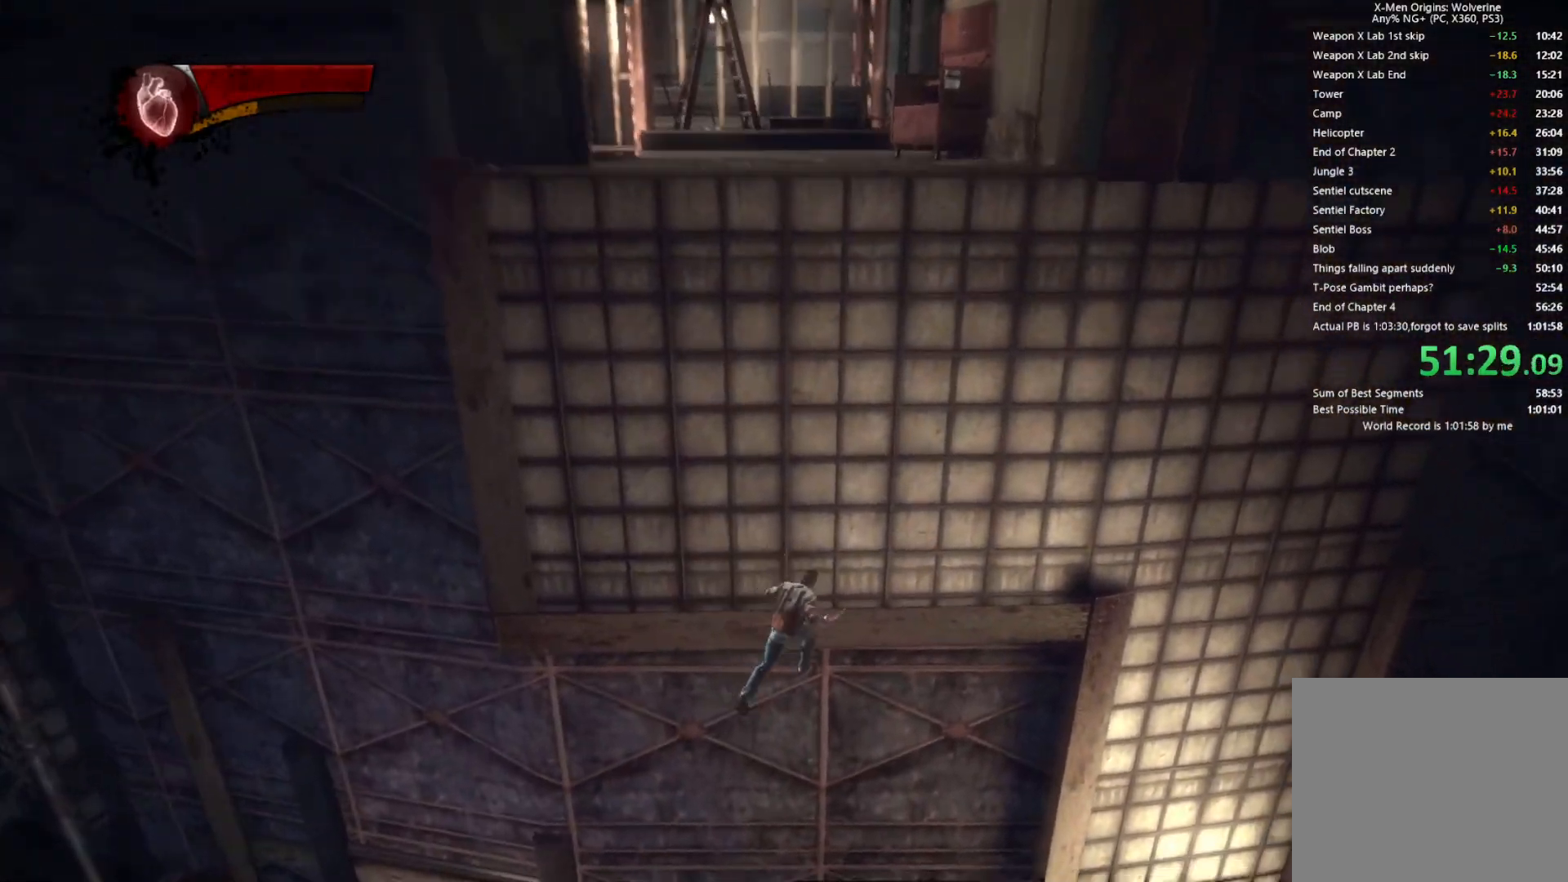
{"buttons": [], "left_stick": "up", "right_stick": "center", "events": [[50, "CIRCLE", "up"], [50, "TRIANGLE", "up"], [133, "left_stick", "up"], [250, "right_stick", "up"], [383, "right_stick", "center"]]}
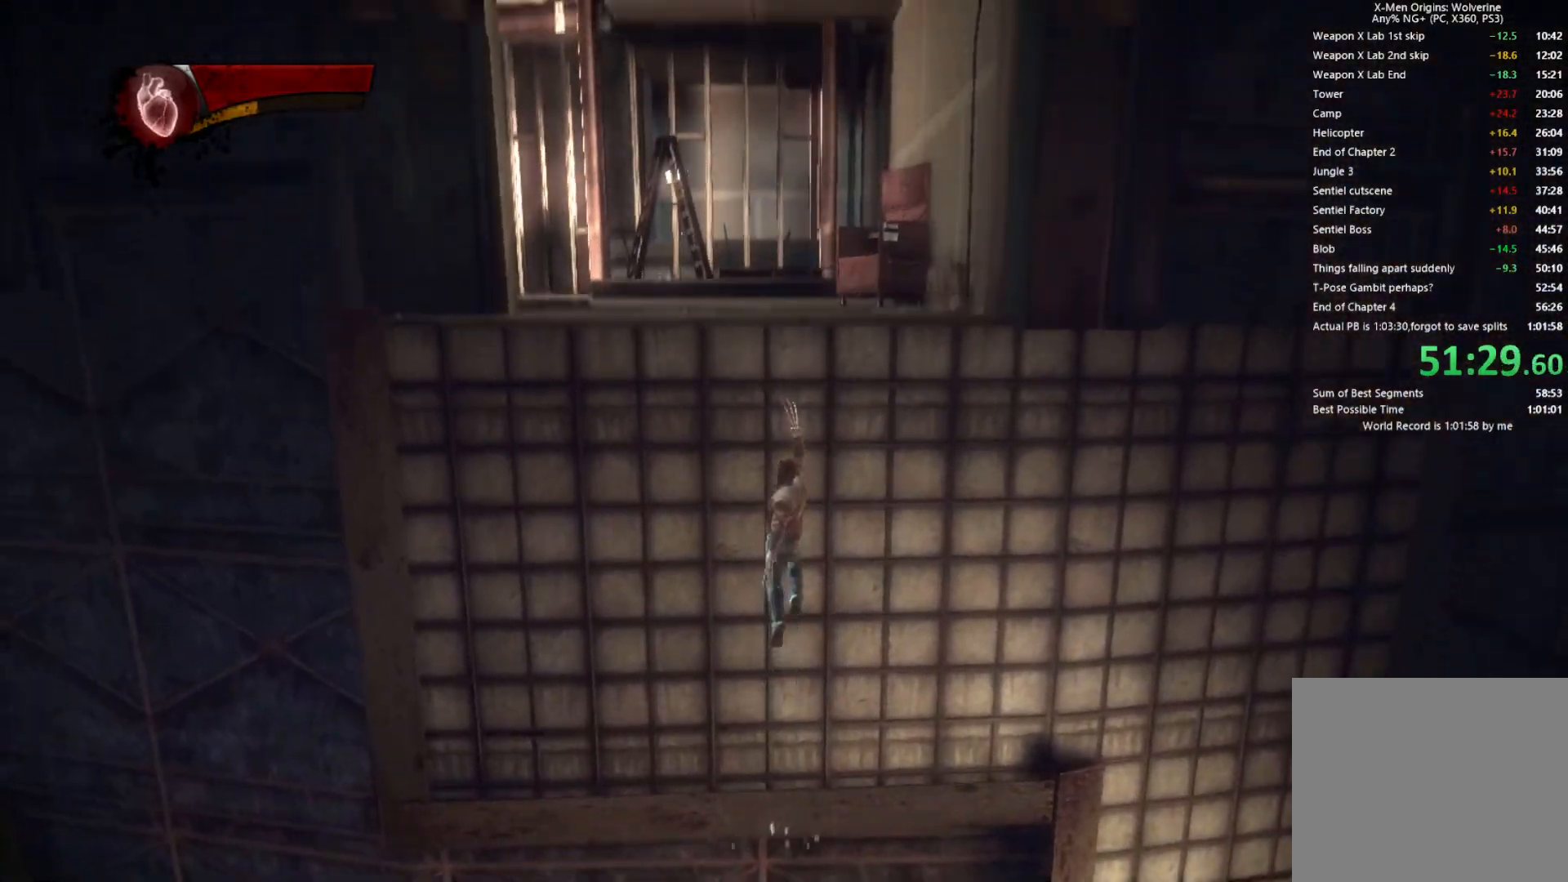
{"buttons": [], "left_stick": "up", "right_stick": "center", "events": [[17, "right_stick", "up-left"], [133, "right_stick", "center"]]}
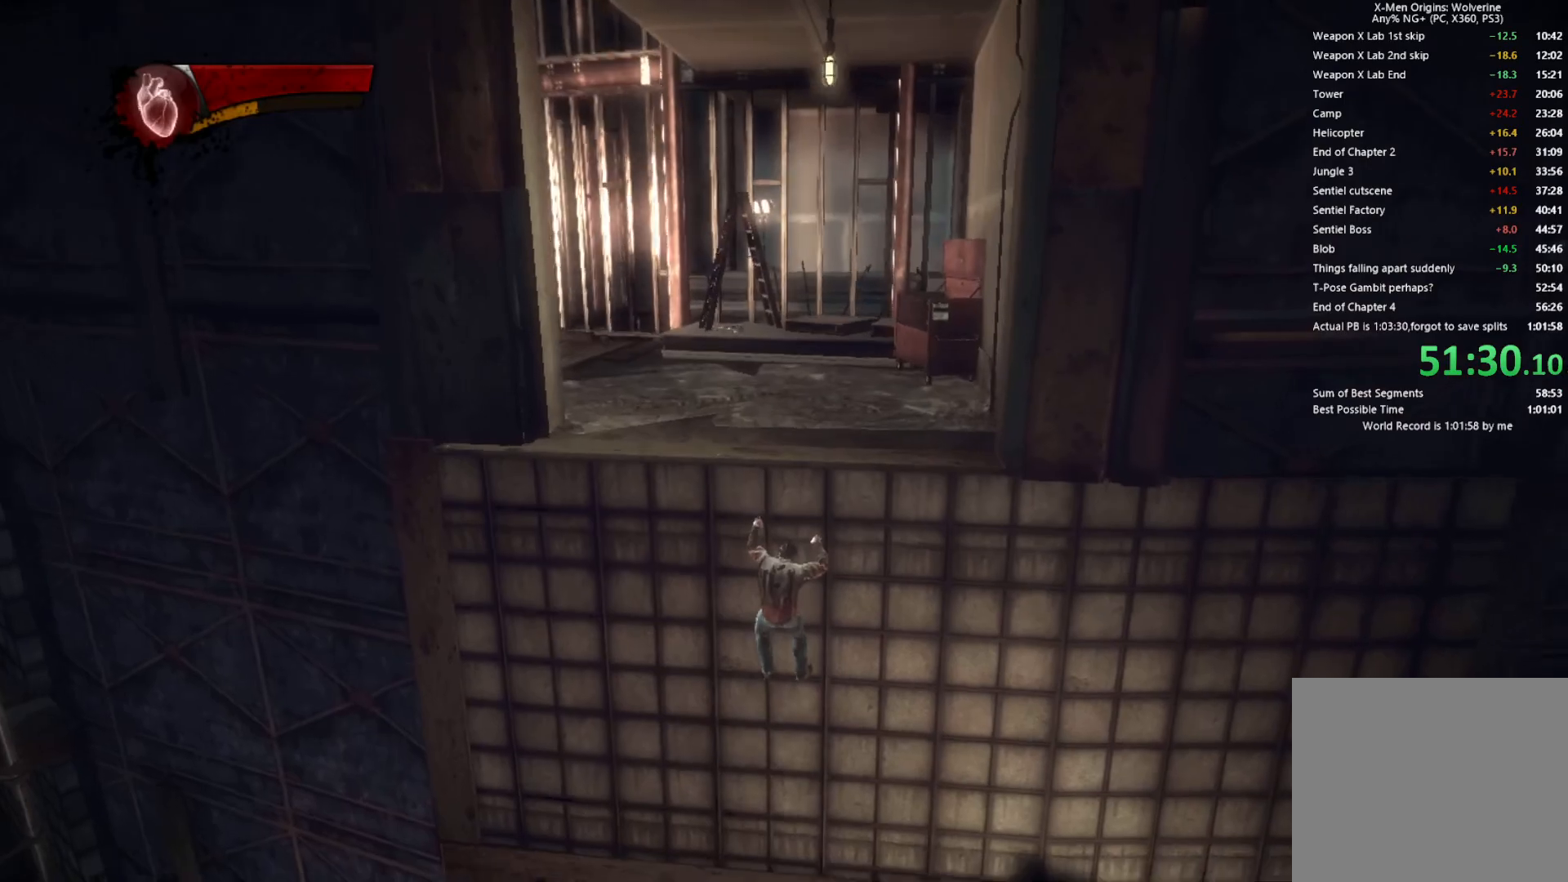
{"buttons": [], "left_stick": "up", "right_stick": "center", "events": []}
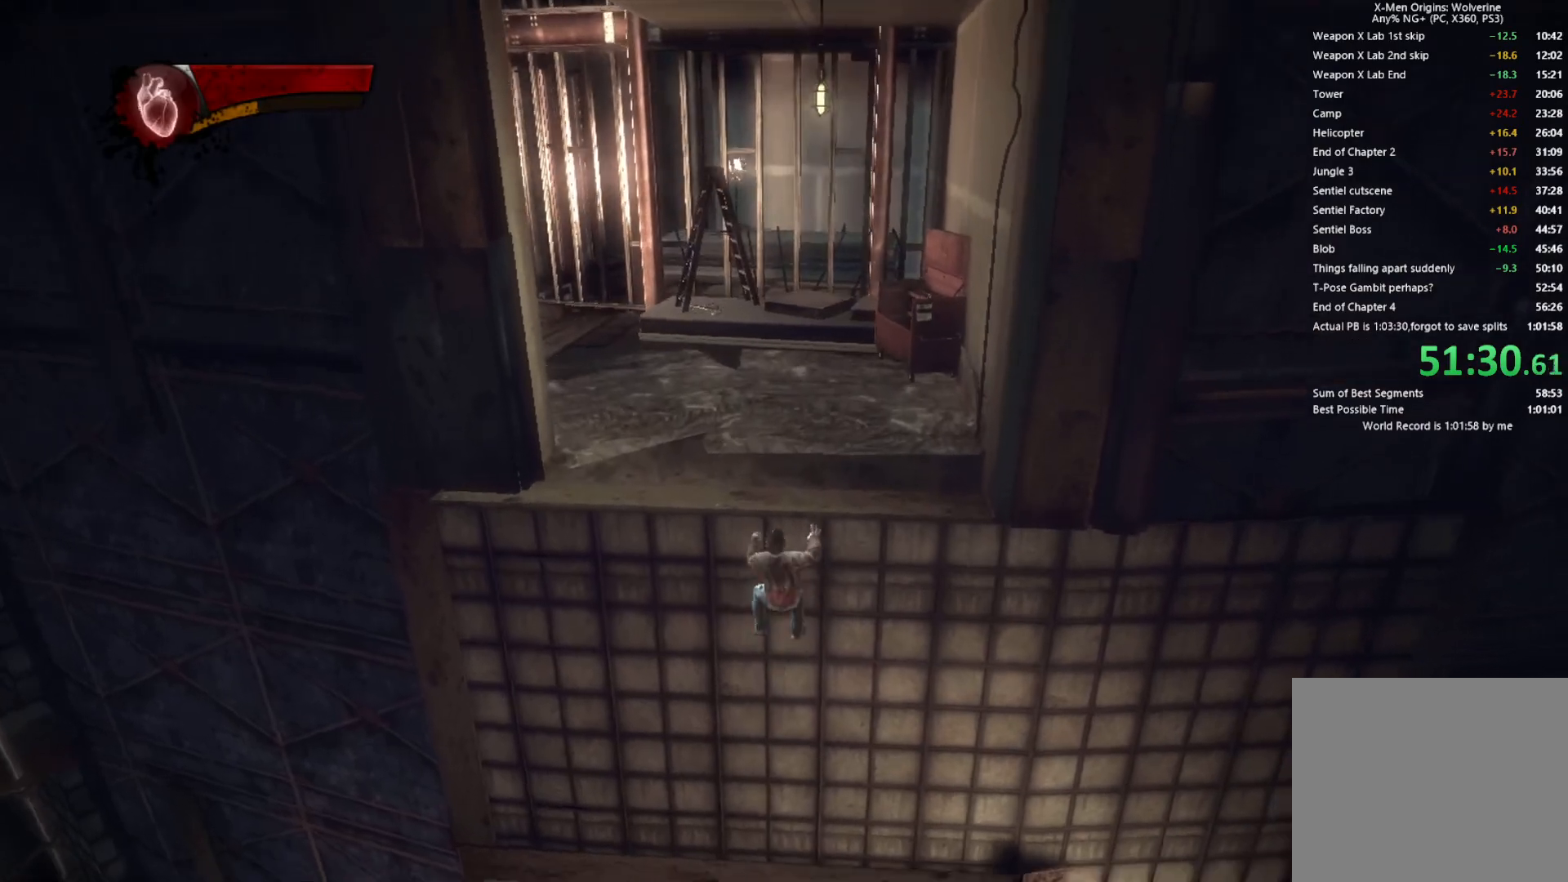
{"buttons": [], "left_stick": "up", "right_stick": "left", "events": [[467, "right_stick", "left"]]}
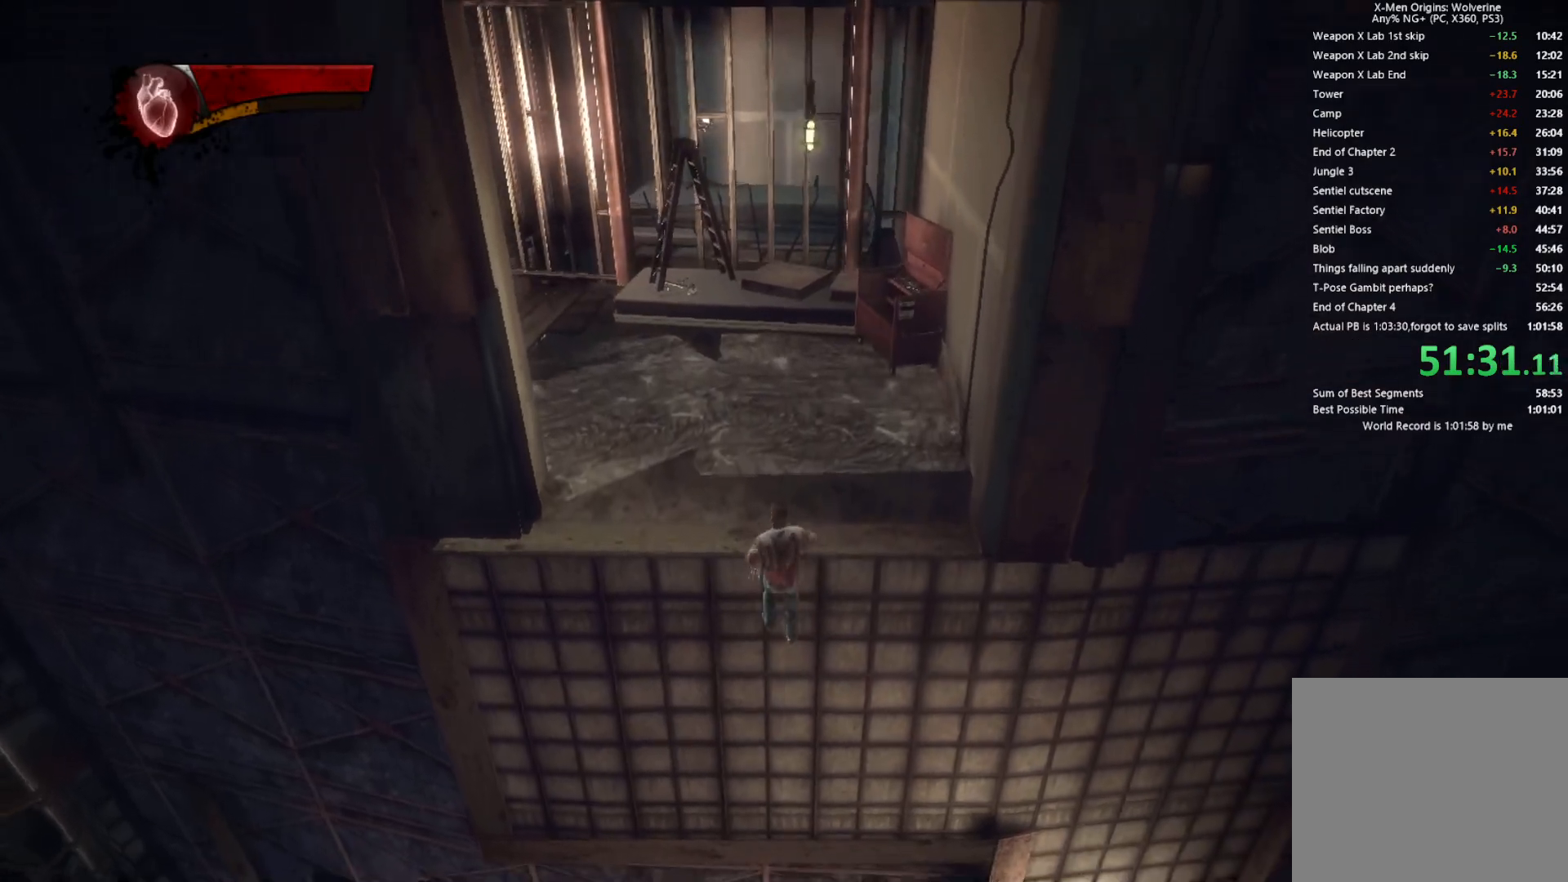
{"buttons": [], "left_stick": "up", "right_stick": "left", "events": [[217, "right_stick", "center"], [367, "right_stick", "left"]]}
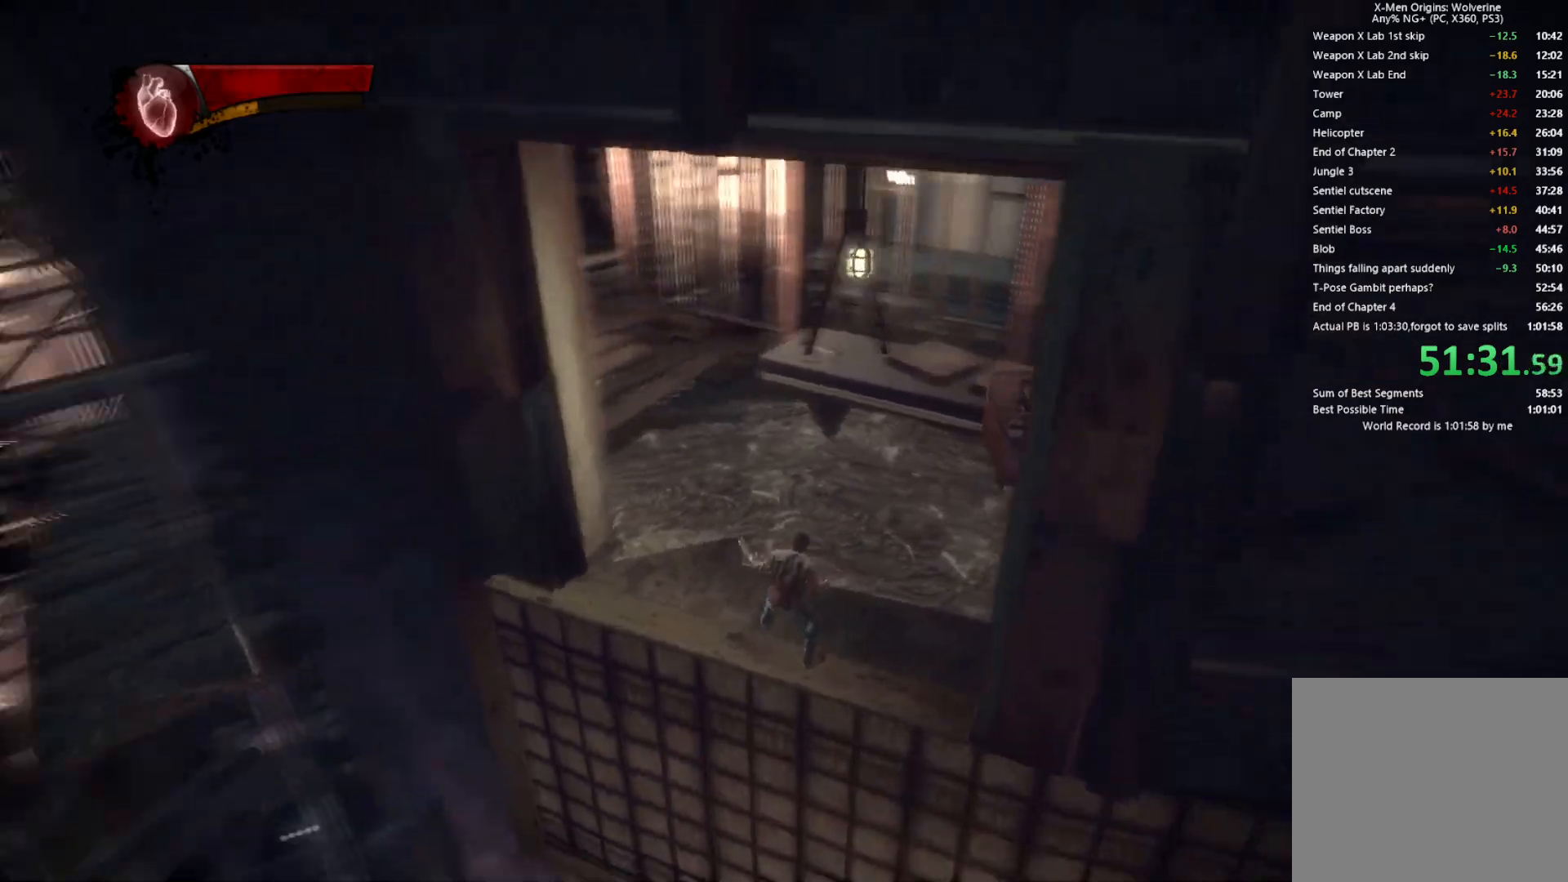
{"buttons": [], "left_stick": "up", "right_stick": "left", "events": [[67, "right_stick", "center"], [150, "right_stick", "left"], [333, "right_stick", "center"], [450, "right_stick", "left"]]}